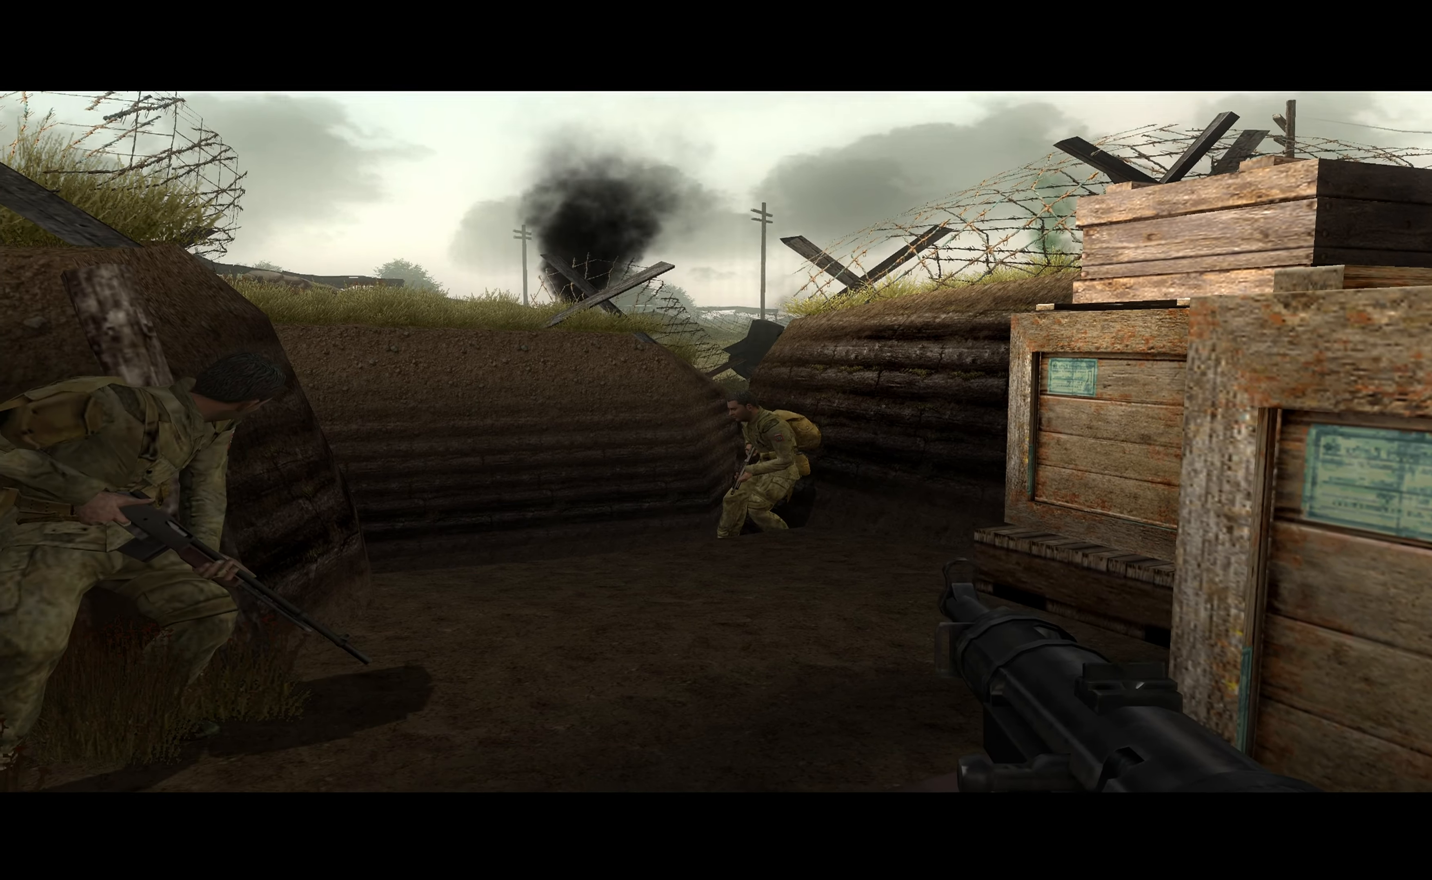
Gameplay with a controller (Xbox layout); each line is a JSON object with the inputs held at the frame after it. "events" lists button and stick changes between this image and that frame as [ms after this image, input, new state], when the widget could be followed in between.
{"buttons": [], "left_stick": "up", "right_stick": "center", "events": [[100, "left_stick", "up"]]}
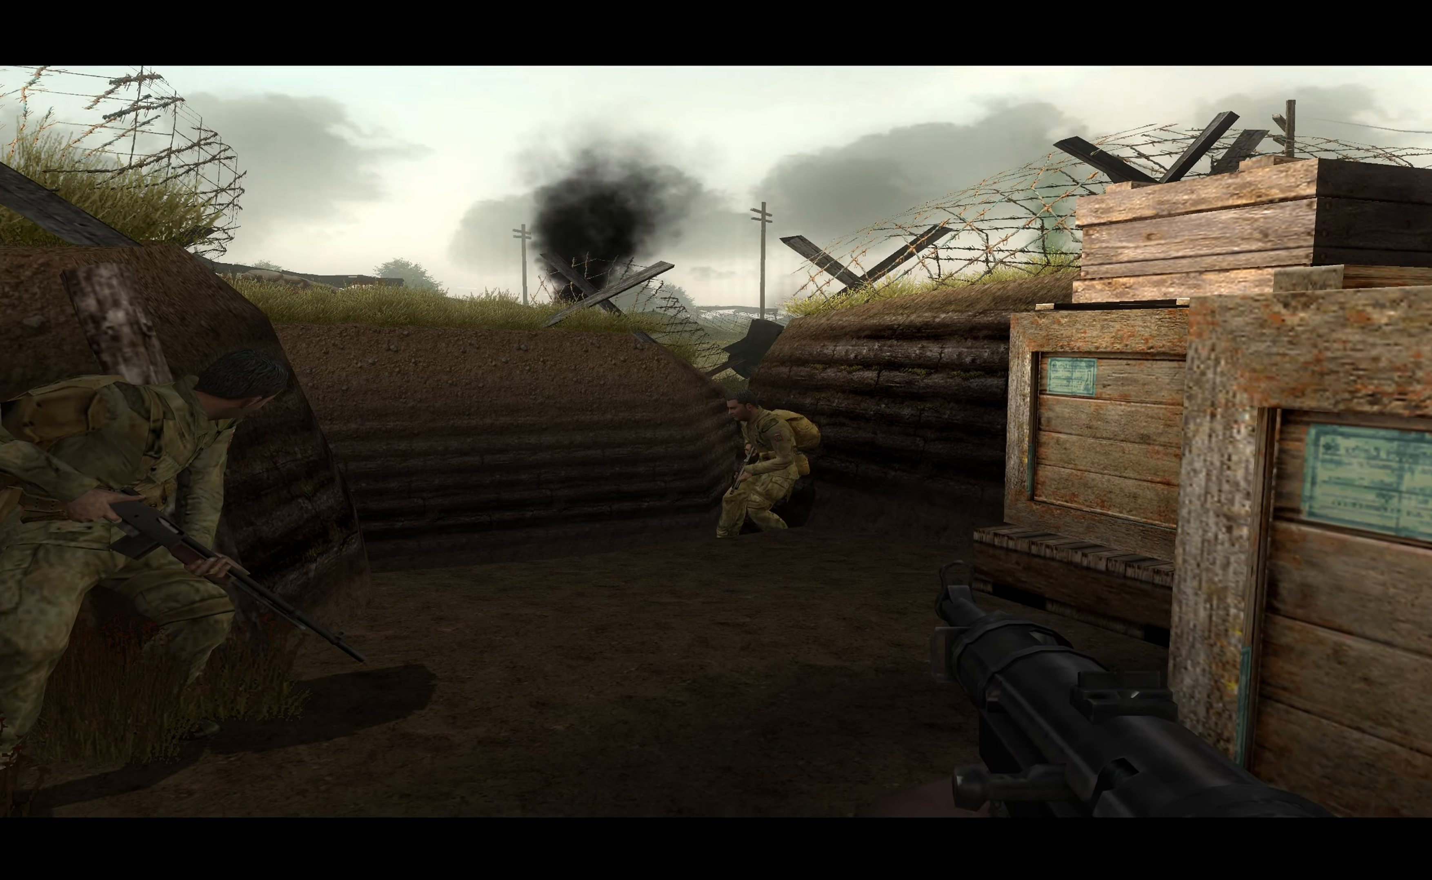
{"buttons": [], "left_stick": "up-left", "right_stick": "center", "events": [[33, "left_stick", "up-left"]]}
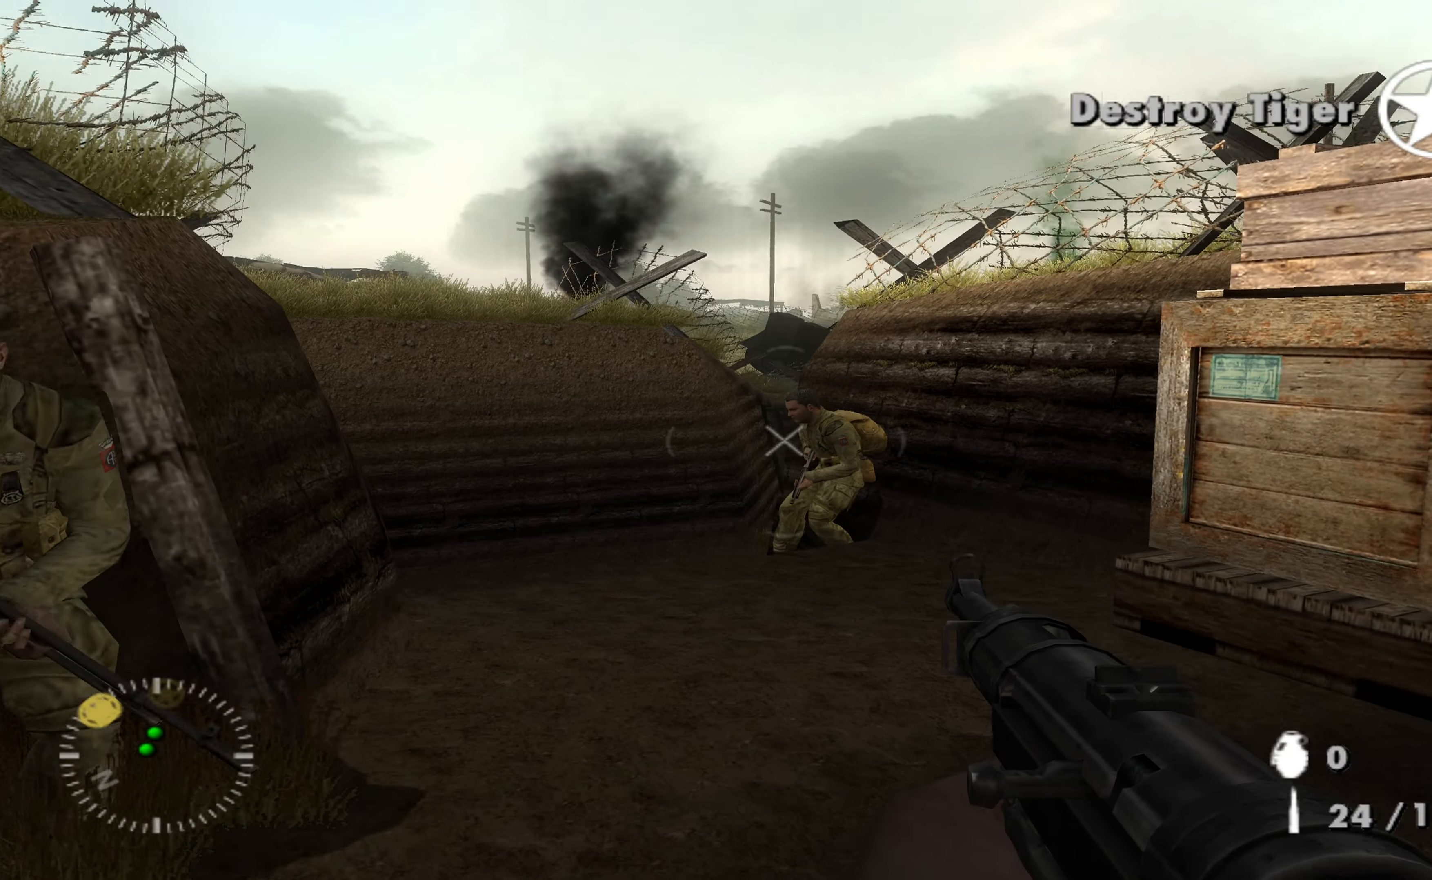
{"buttons": [], "left_stick": "up-right", "right_stick": "center", "events": [[100, "left_stick", "up"], [200, "right_stick", "left"], [233, "left_stick", "up-right"], [400, "right_stick", "down-left"], [500, "right_stick", "center"]]}
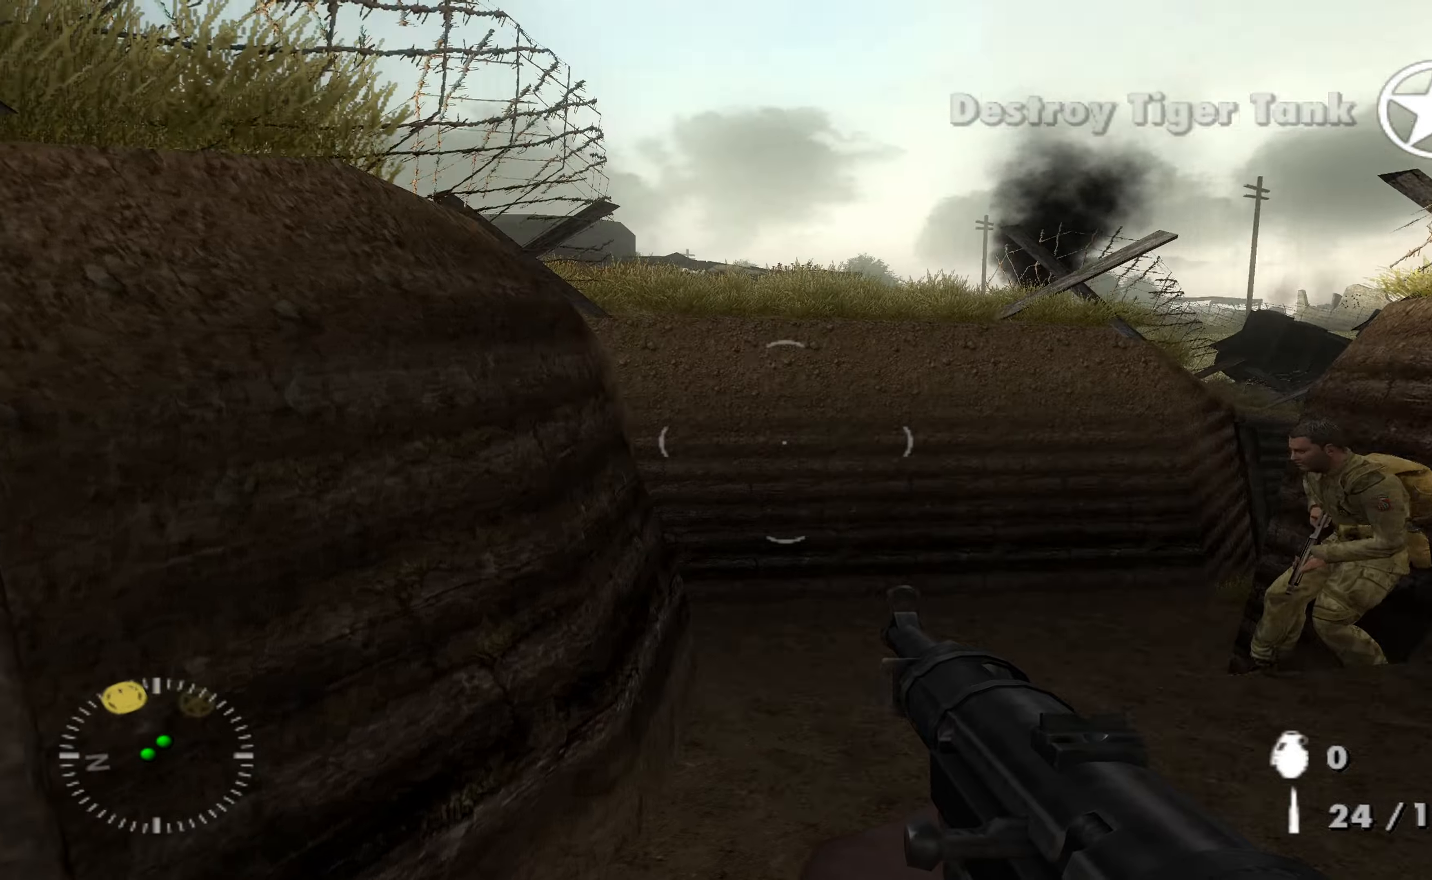
{"buttons": [], "left_stick": "up-right", "right_stick": "left", "events": [[366, "right_stick", "left"]]}
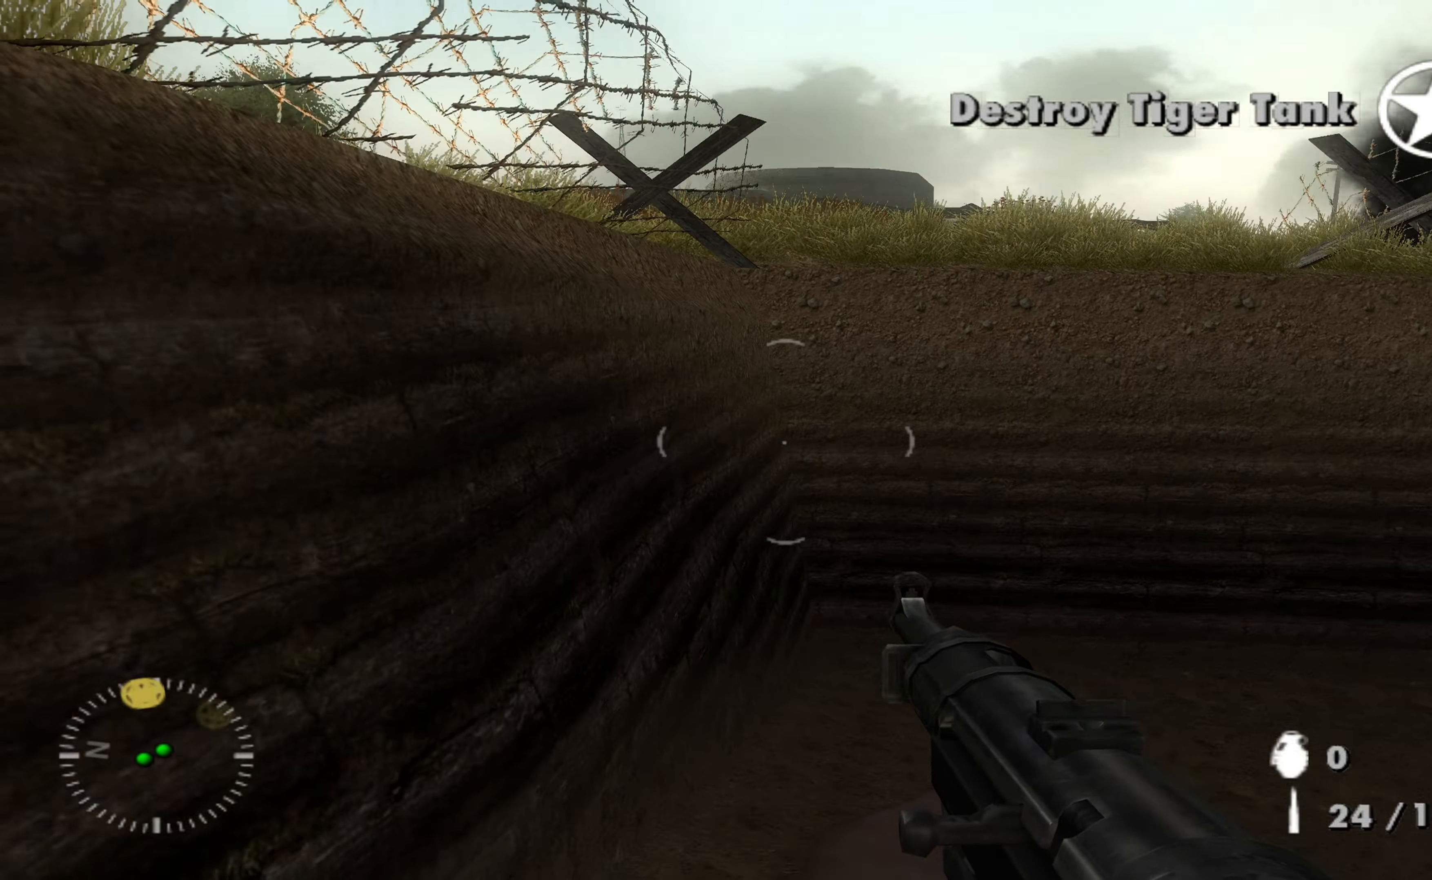
{"buttons": [], "left_stick": "up", "right_stick": "up-right", "events": [[100, "right_stick", "center"], [300, "right_stick", "right"], [433, "right_stick", "up-right"], [500, "left_stick", "up"]]}
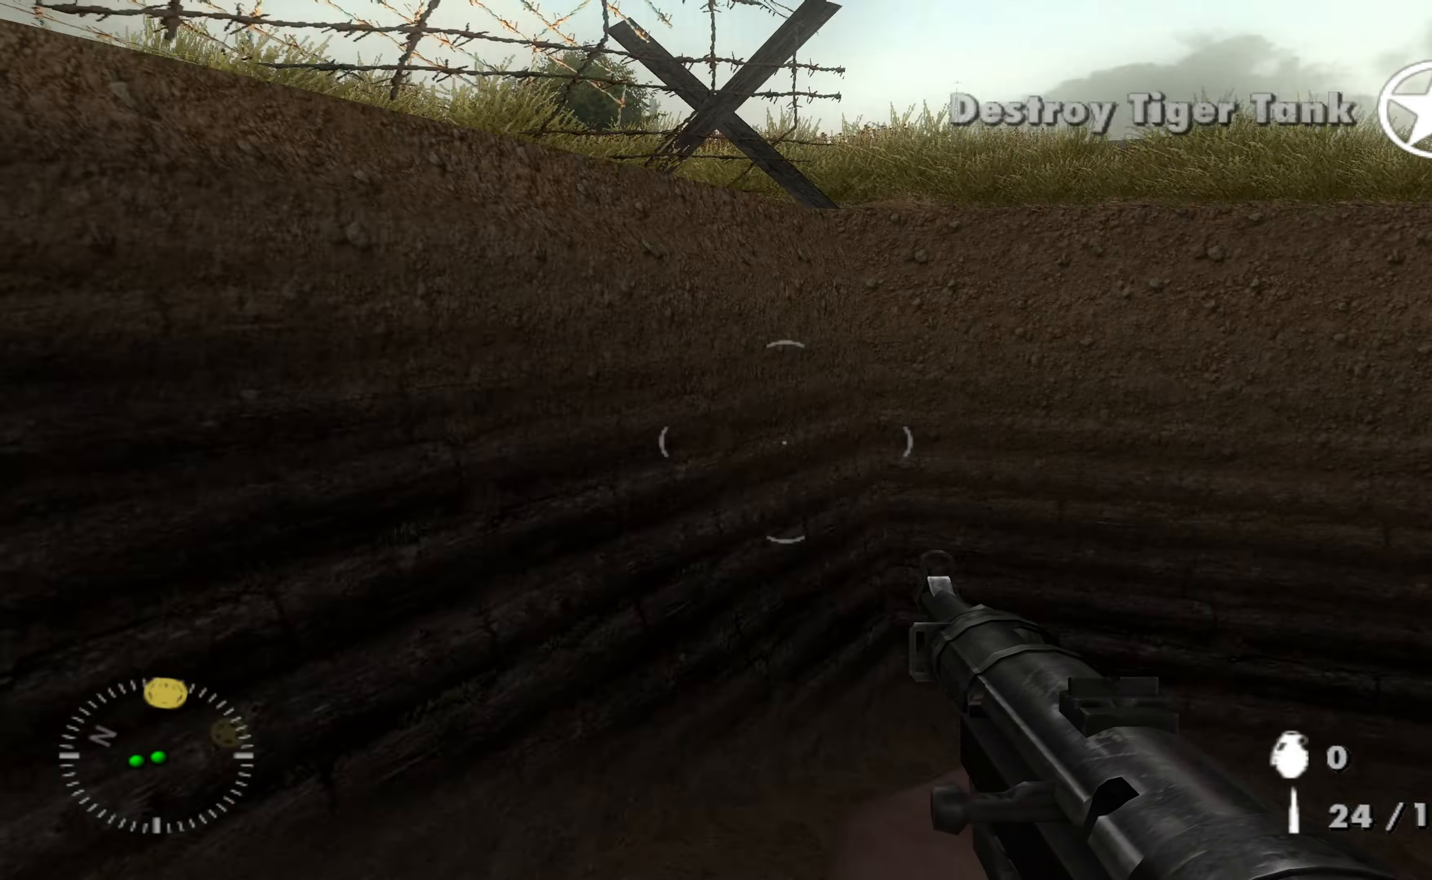
{"buttons": [], "left_stick": "up-right", "right_stick": "center", "events": [[266, "right_stick", "center"], [366, "left_stick", "up-right"]]}
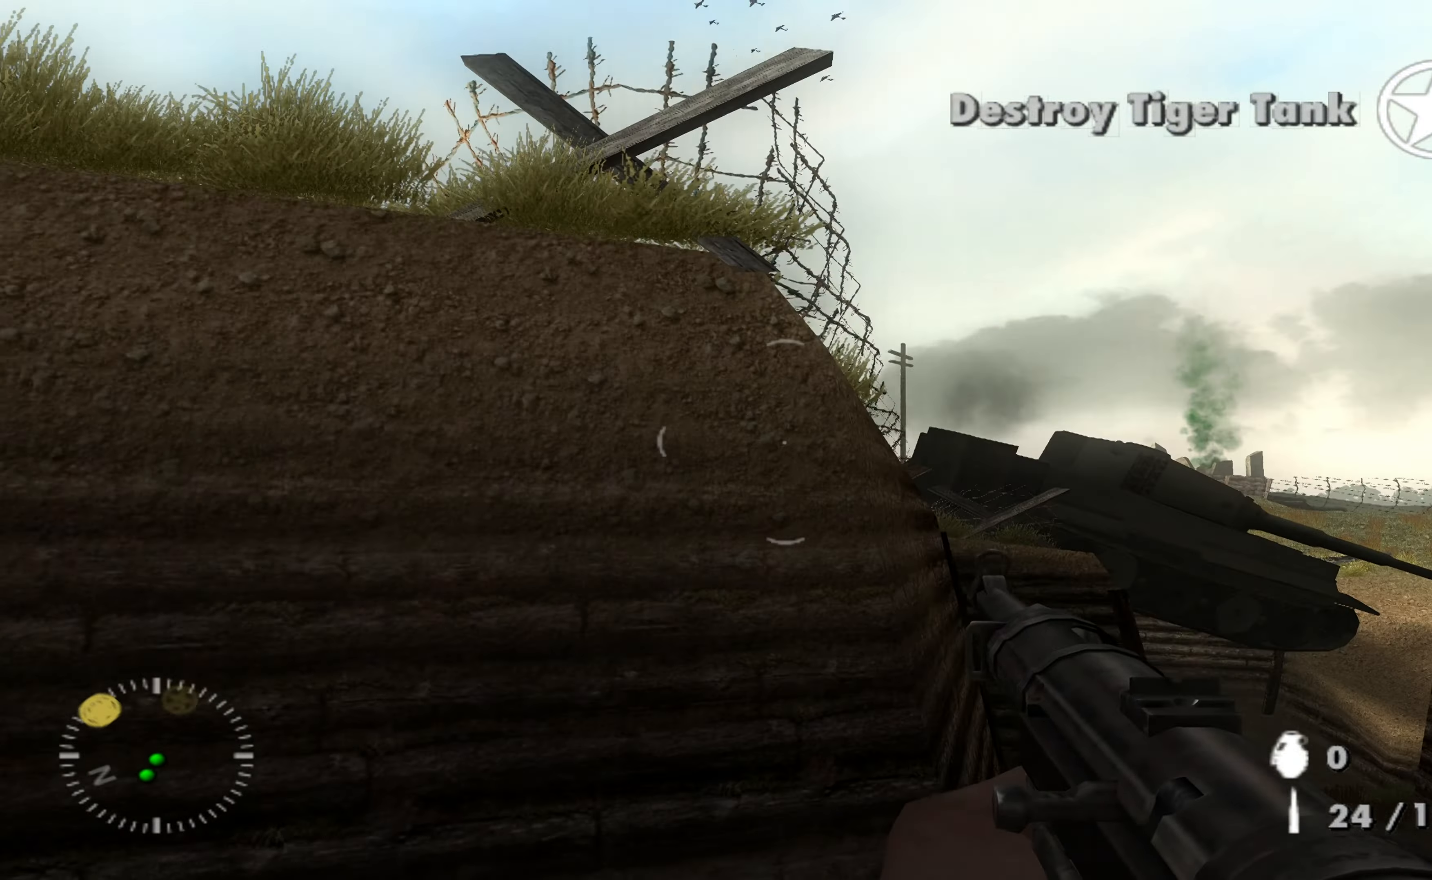
{"buttons": [], "left_stick": "up-left", "right_stick": "center", "events": [[266, "left_stick", "up-left"], [266, "right_stick", "down-right"], [466, "right_stick", "center"]]}
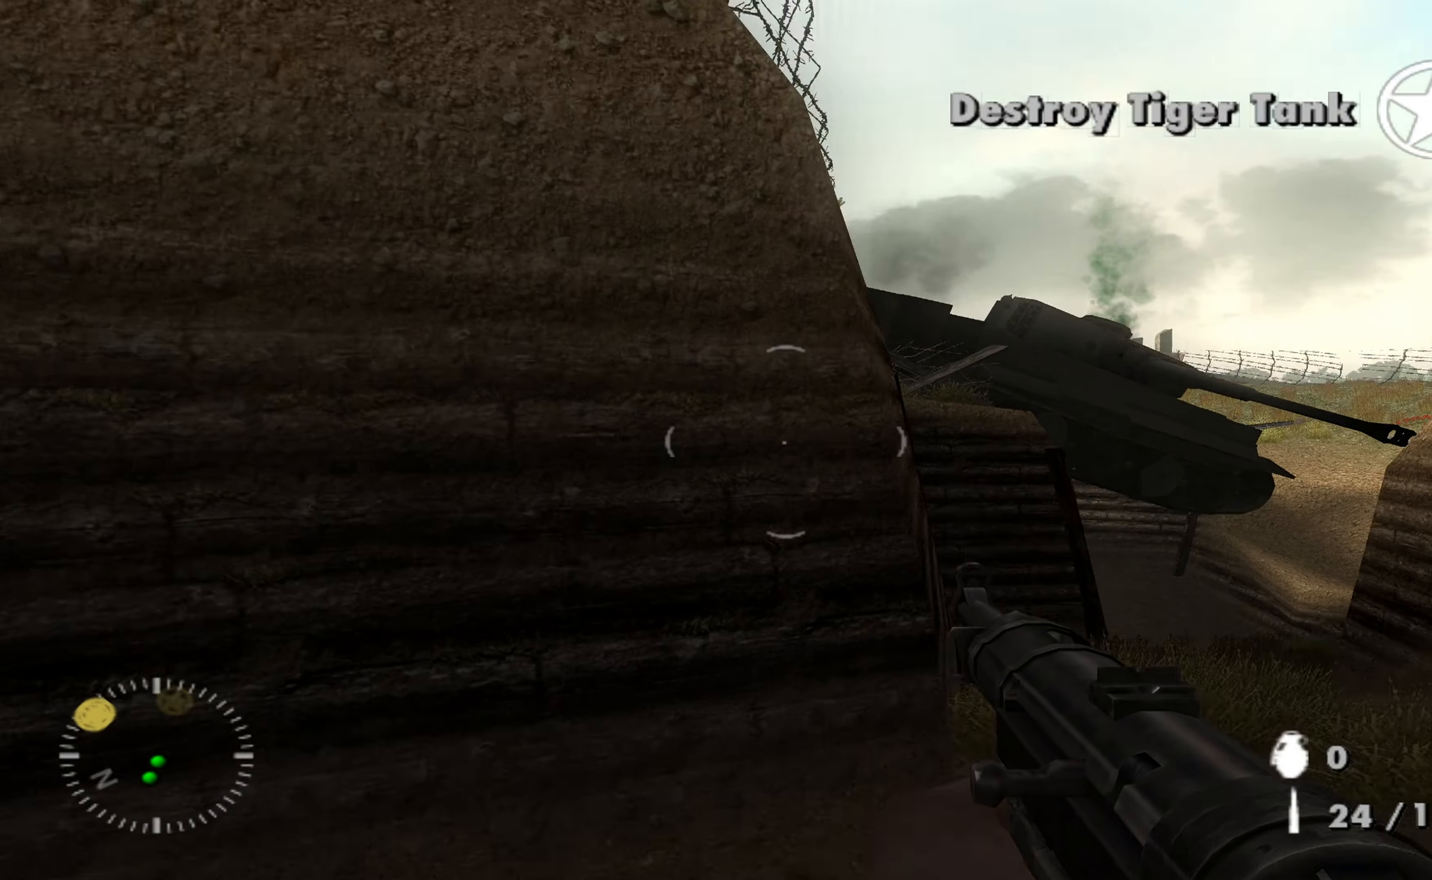
{"buttons": ["L2"], "left_stick": "up-right", "right_stick": "center", "events": [[33, "left_stick", "up-right"], [133, "right_stick", "right"], [333, "right_stick", "center"], [366, "L2", "down"]]}
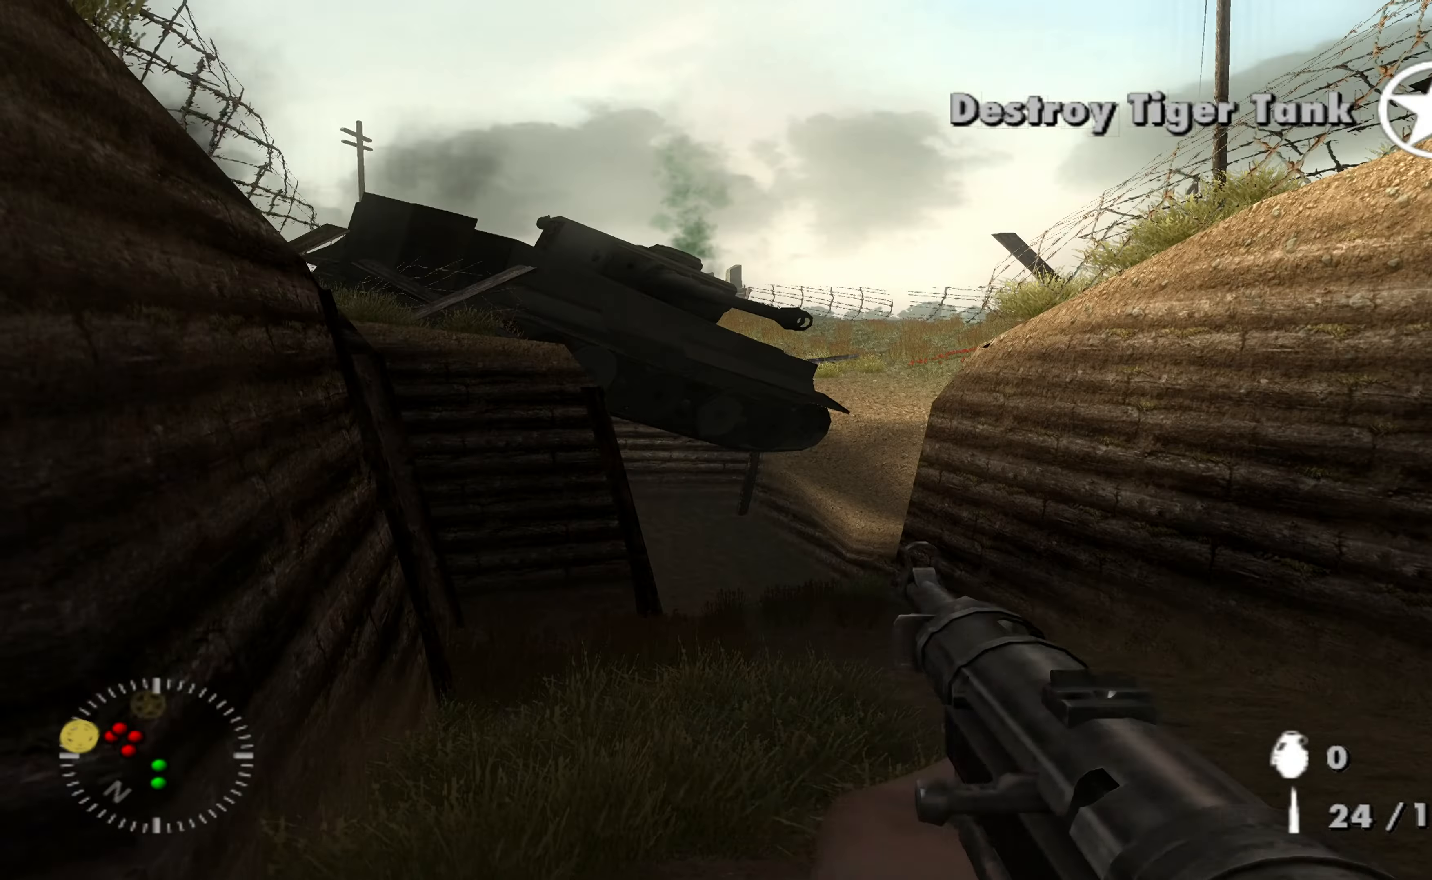
{"buttons": ["Y", "L2"], "left_stick": "up", "right_stick": "center", "events": [[33, "left_stick", "up"], [166, "right_stick", "left"], [233, "right_stick", "center"], [466, "Y", "down"]]}
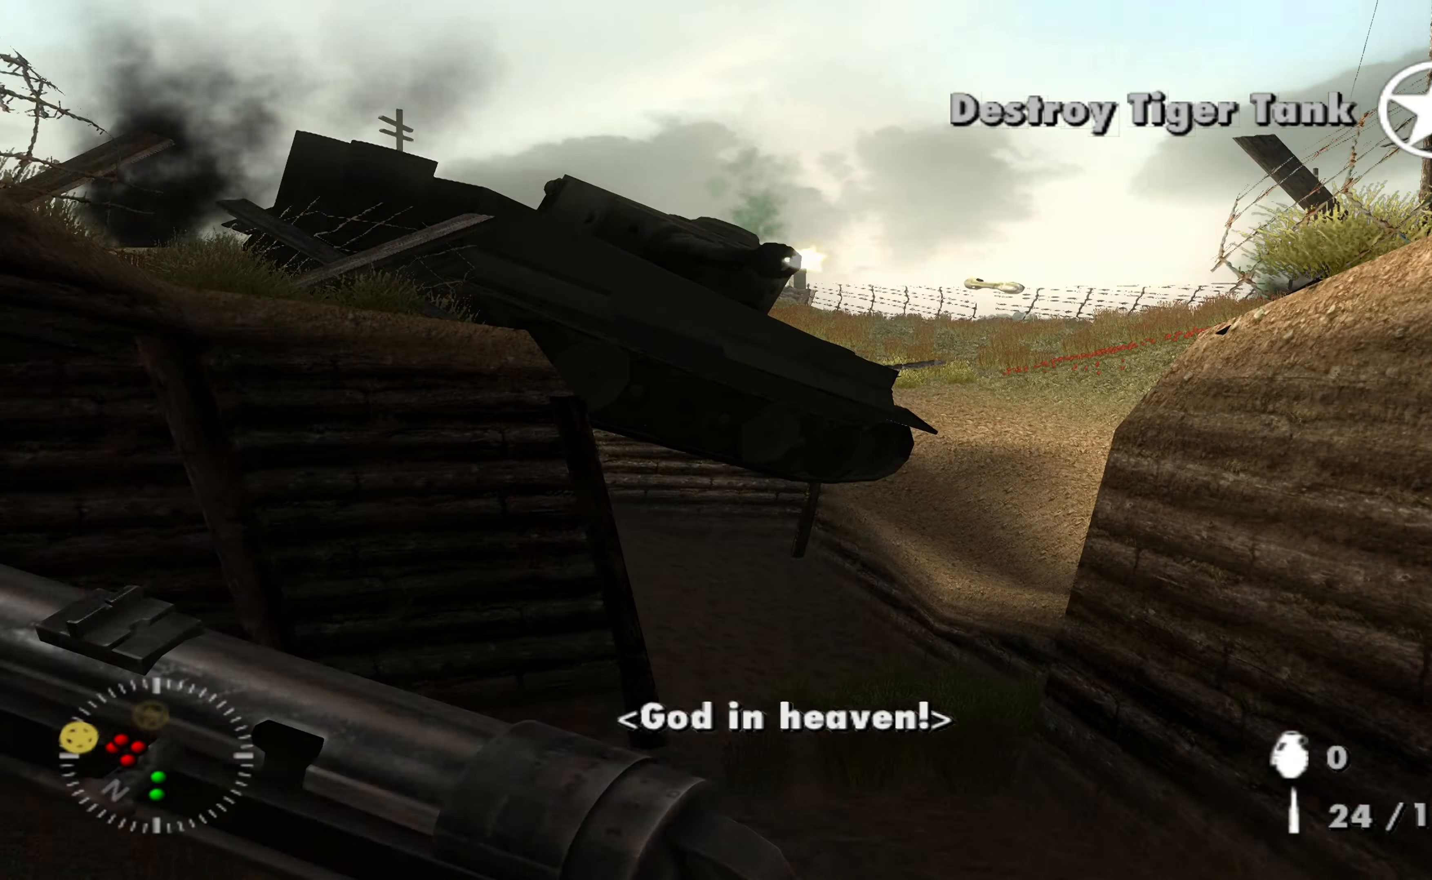
{"buttons": ["L2"], "left_stick": "up", "right_stick": "center", "events": [[33, "Y", "up"]]}
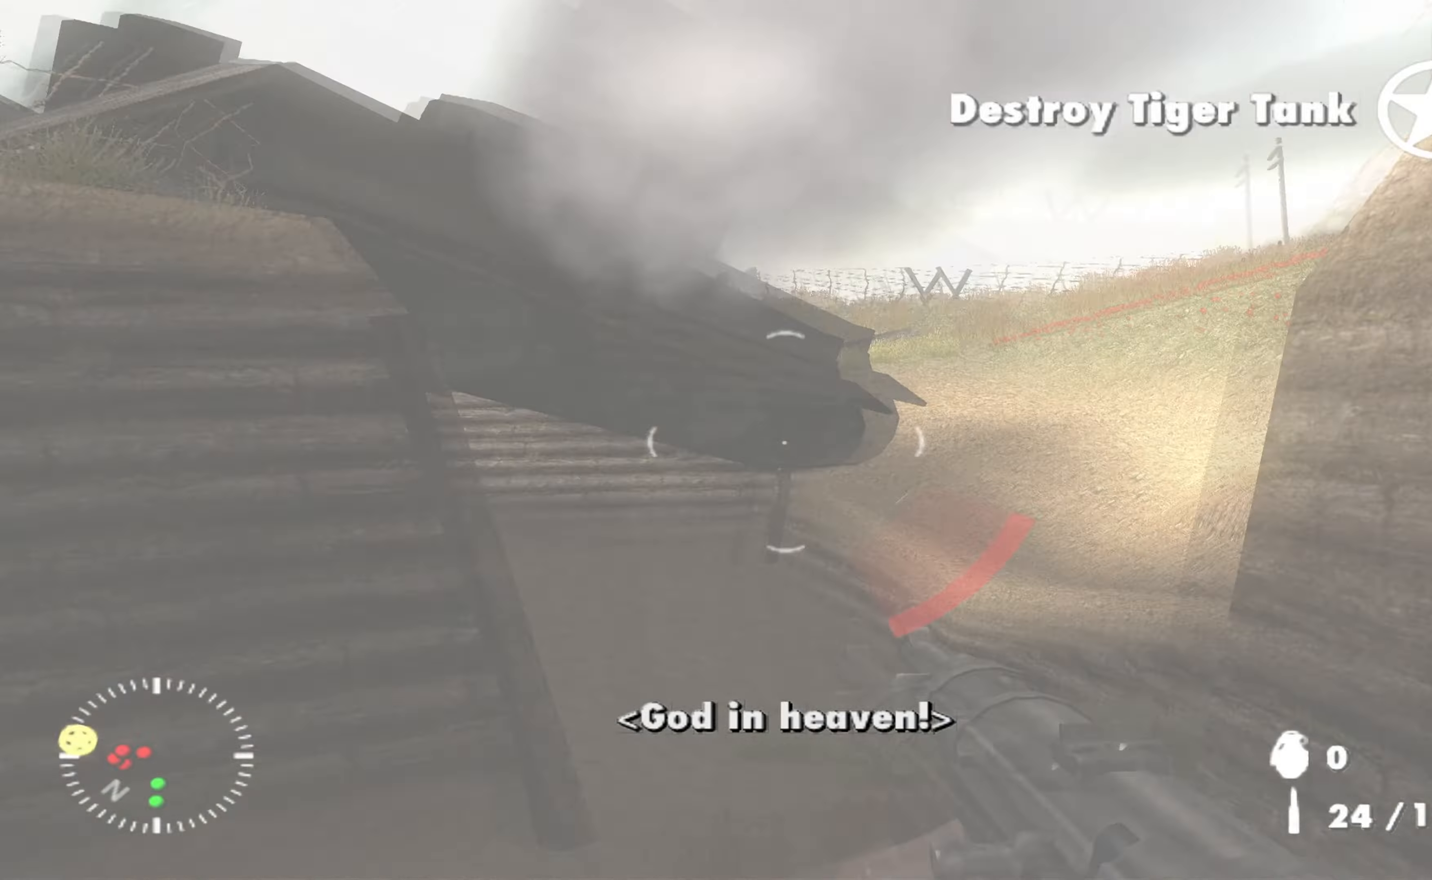
{"buttons": [], "left_stick": "up-right", "right_stick": "center", "events": [[66, "L2", "up"], [133, "right_stick", "left"], [266, "left_stick", "up-right"], [433, "right_stick", "center"]]}
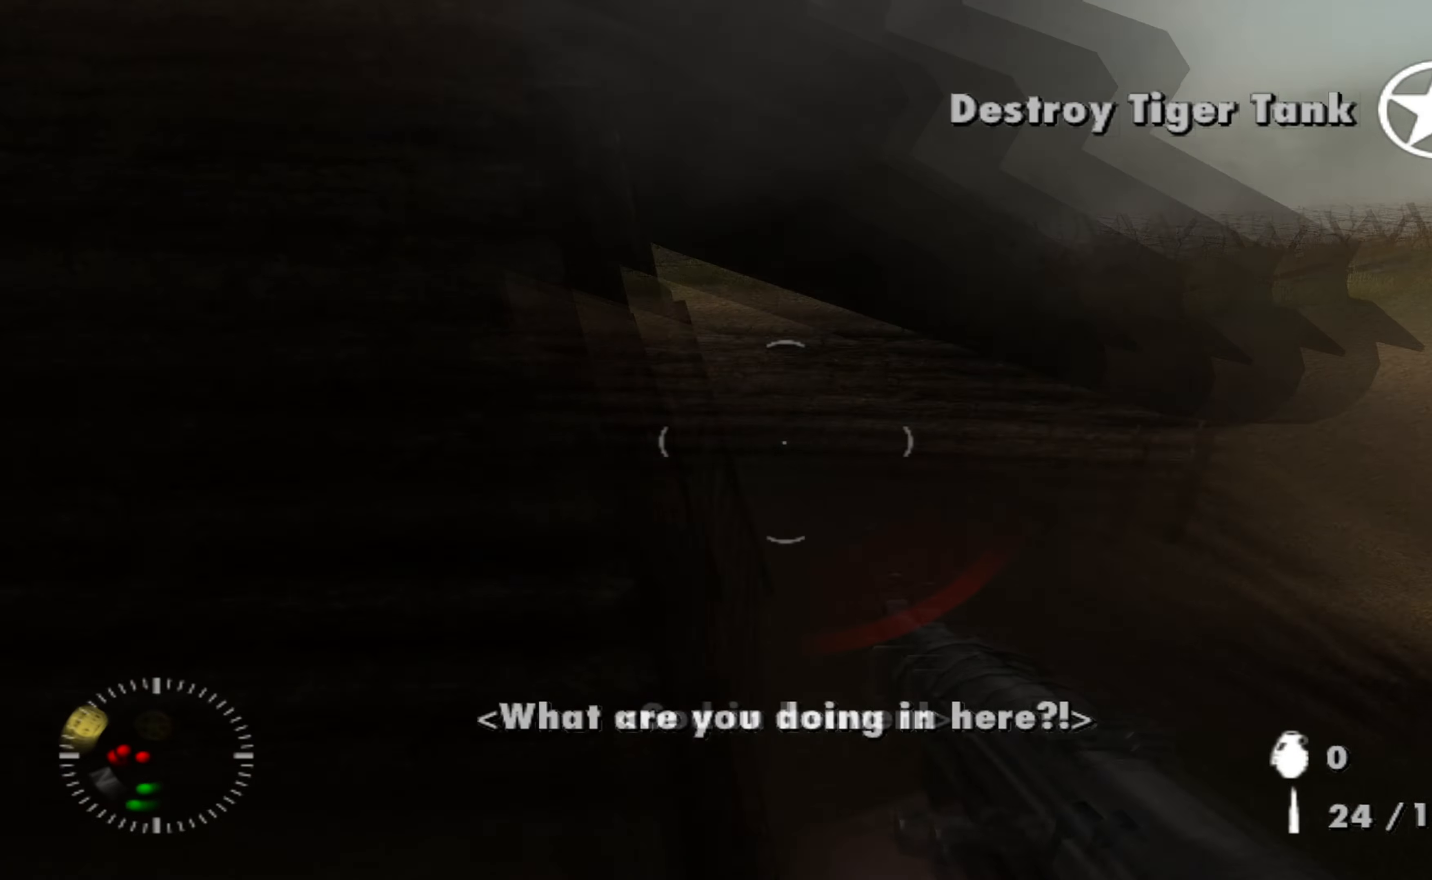
{"buttons": [], "left_stick": "center", "right_stick": "center", "events": [[100, "right_stick", "up-left"], [366, "right_stick", "center"], [400, "left_stick", "up"], [500, "left_stick", "center"]]}
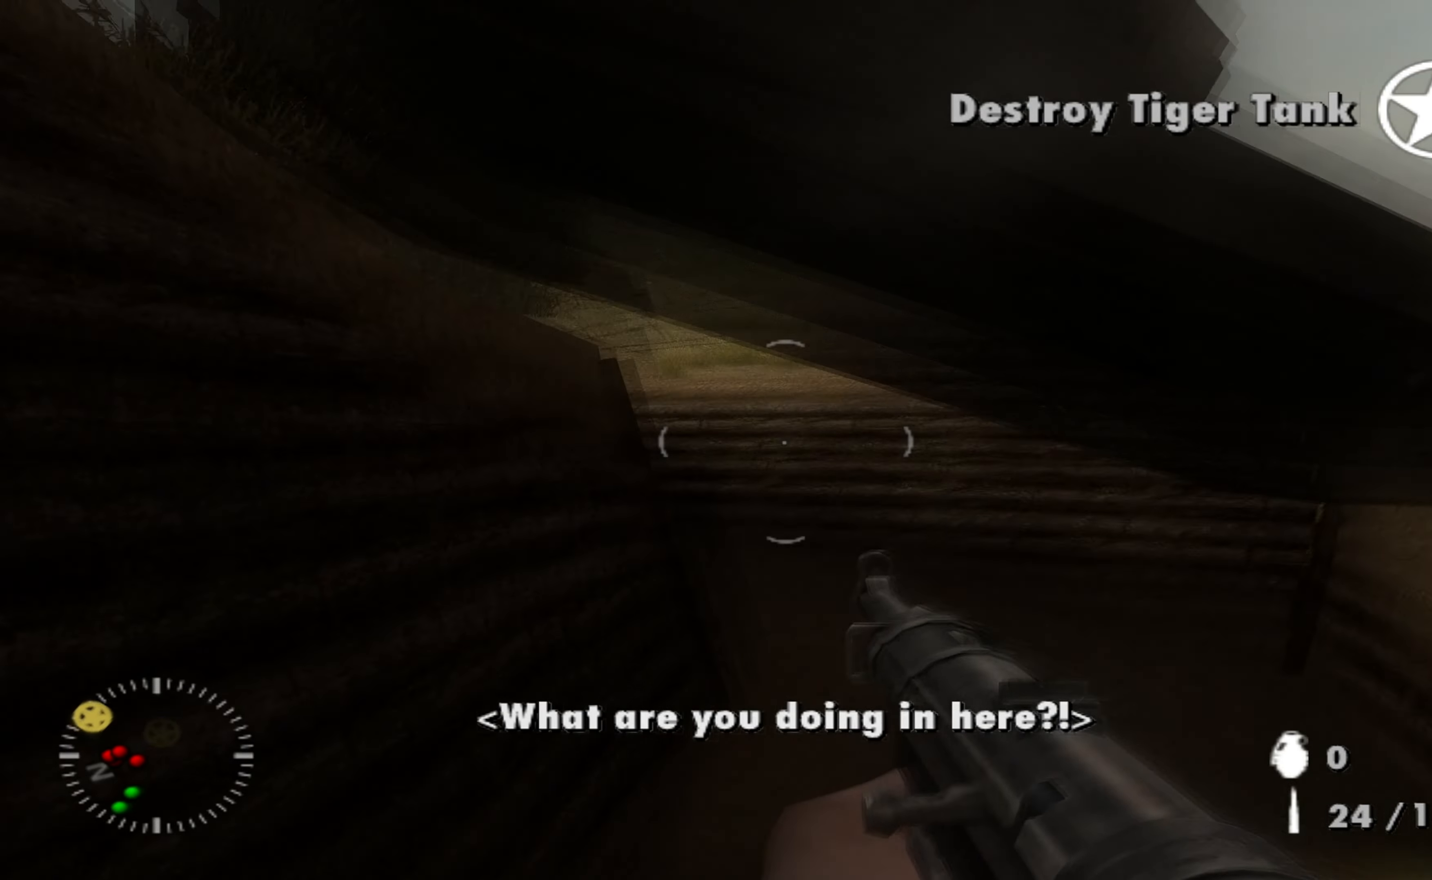
{"buttons": [], "left_stick": "up", "right_stick": "center", "events": [[33, "right_stick", "up-left"], [133, "left_stick", "up"], [466, "right_stick", "center"]]}
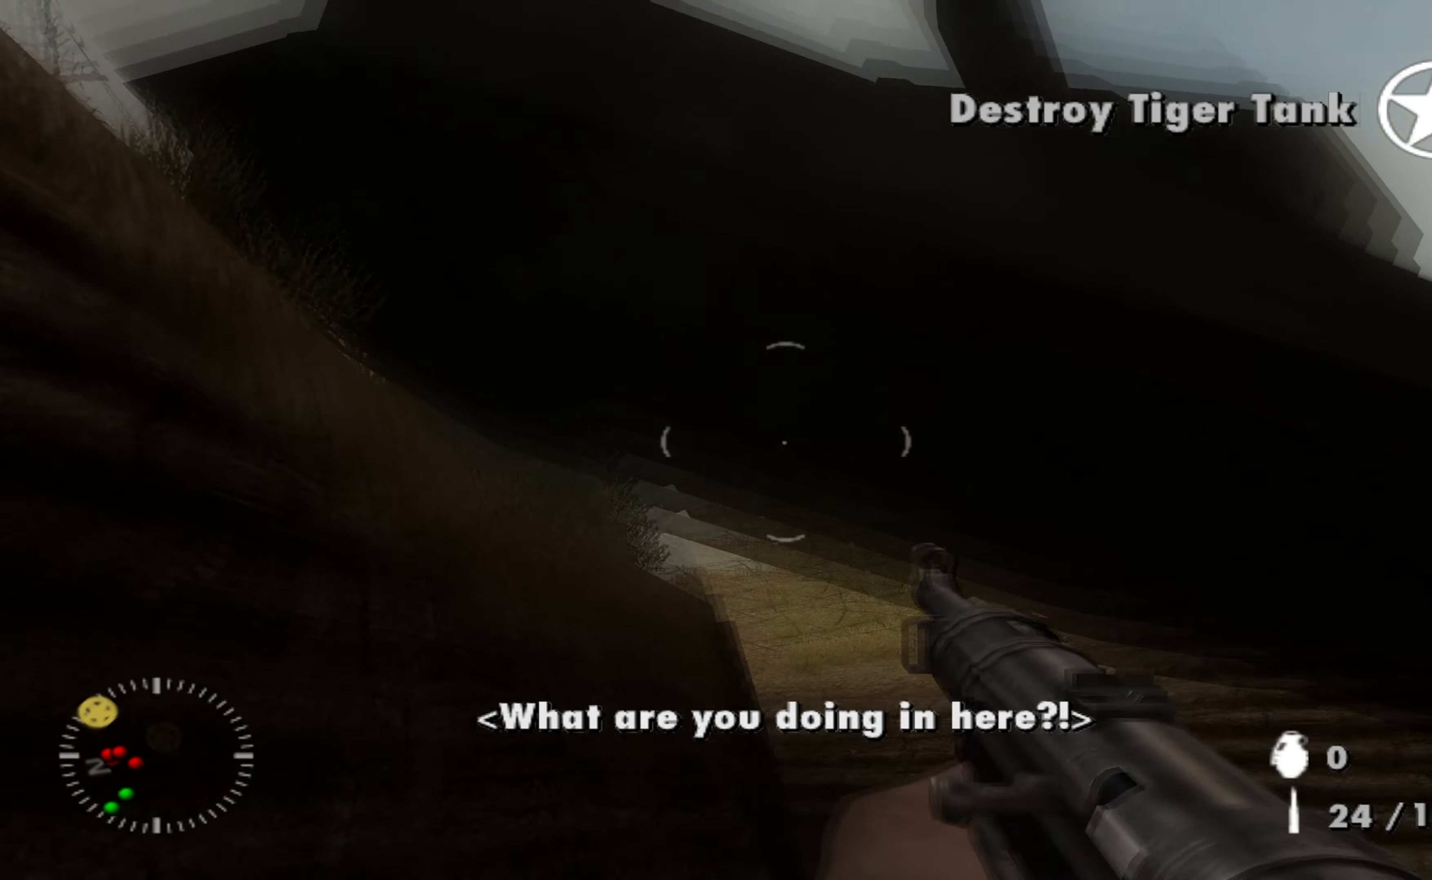
{"buttons": [], "left_stick": "up", "right_stick": "center", "events": [[100, "right_stick", "up"], [267, "right_stick", "up-left"], [367, "left_stick", "center"], [400, "right_stick", "center"], [500, "left_stick", "up"]]}
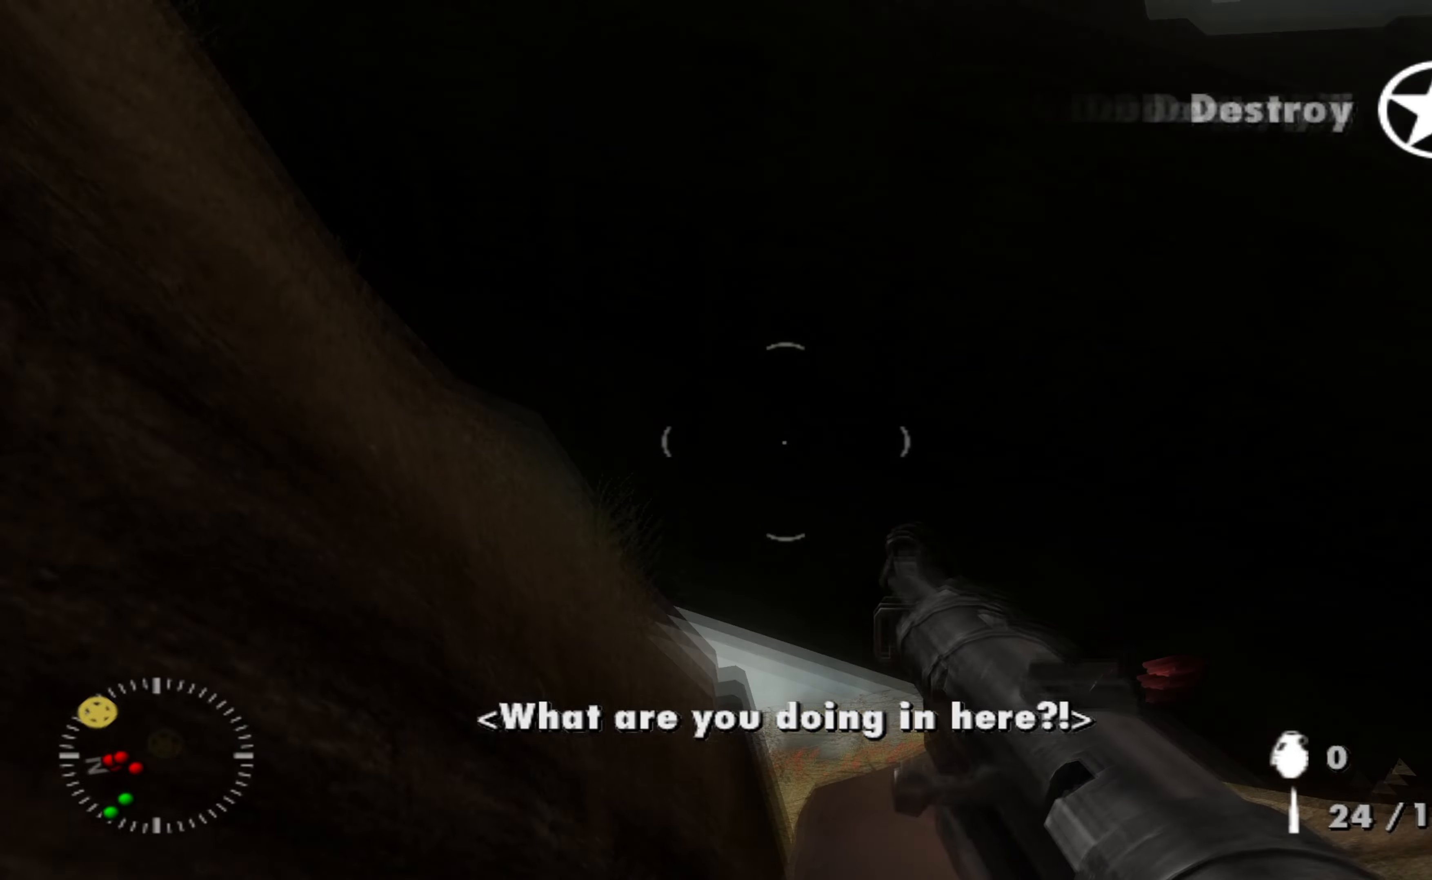
{"buttons": [], "left_stick": "up-right", "right_stick": "center", "events": [[134, "right_stick", "up"], [200, "left_stick", "center"], [300, "left_stick", "up-right"], [300, "right_stick", "right"], [367, "right_stick", "down-right"], [500, "right_stick", "center"]]}
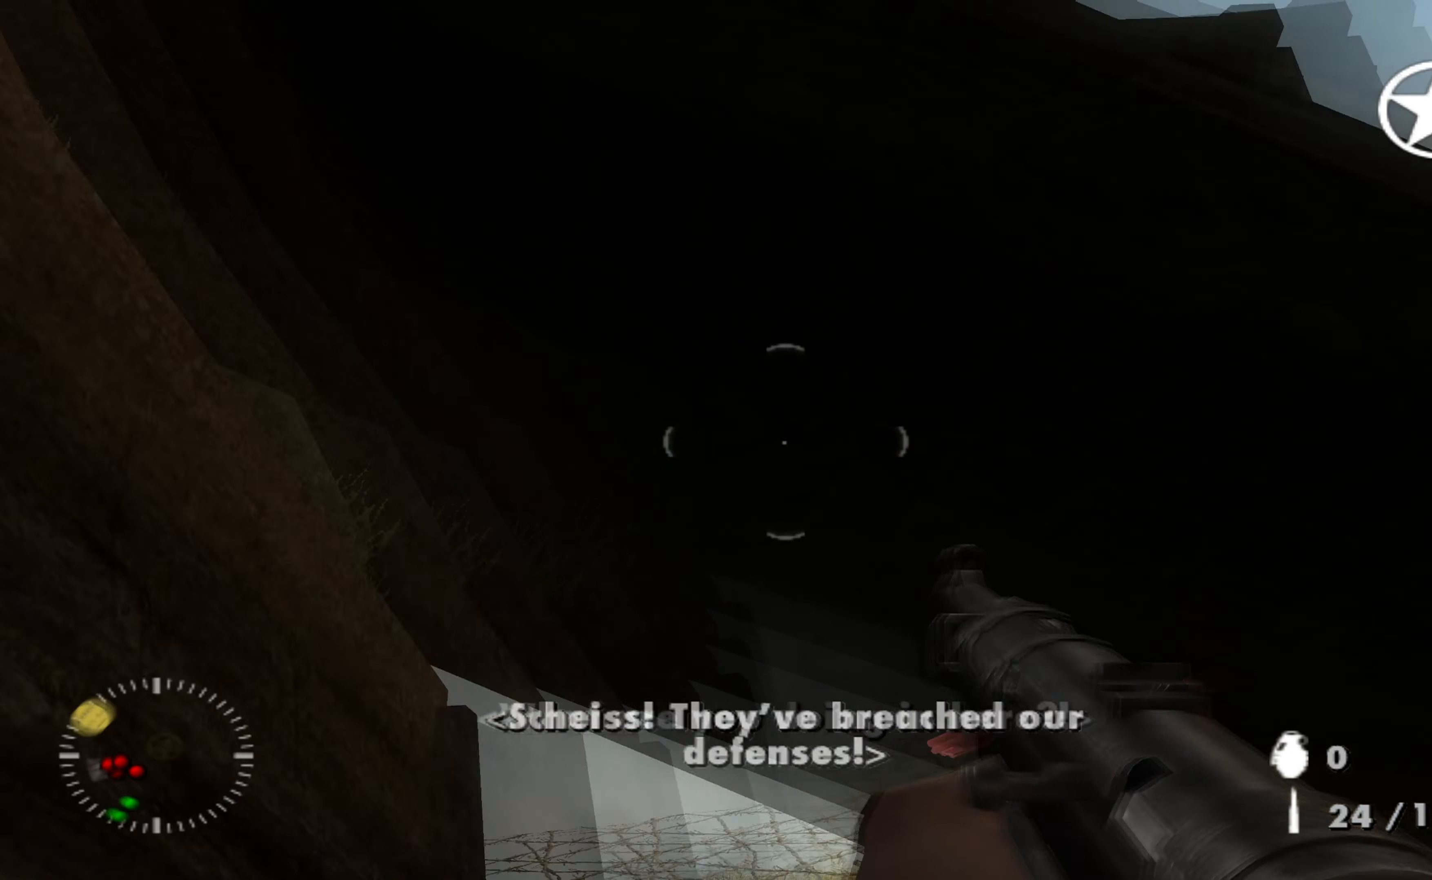
{"buttons": [], "left_stick": "center", "right_stick": "center", "events": [[167, "left_stick", "center"], [167, "right_stick", "right"], [300, "left_stick", "up"], [300, "right_stick", "center"], [500, "left_stick", "center"]]}
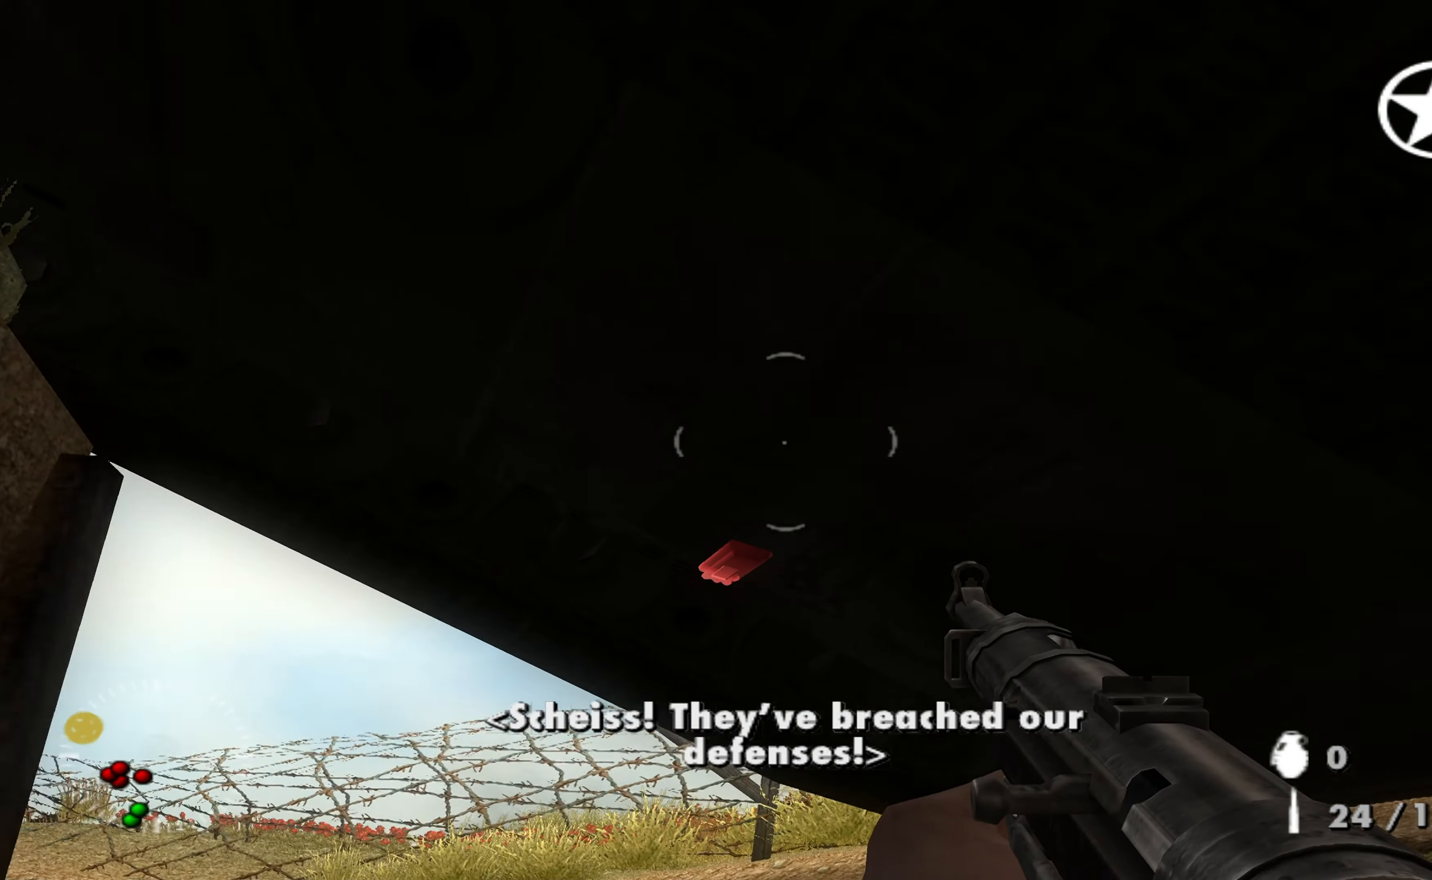
{"buttons": [], "left_stick": "center", "right_stick": "up", "events": [[234, "left_stick", "up"], [400, "left_stick", "center"], [434, "right_stick", "up"]]}
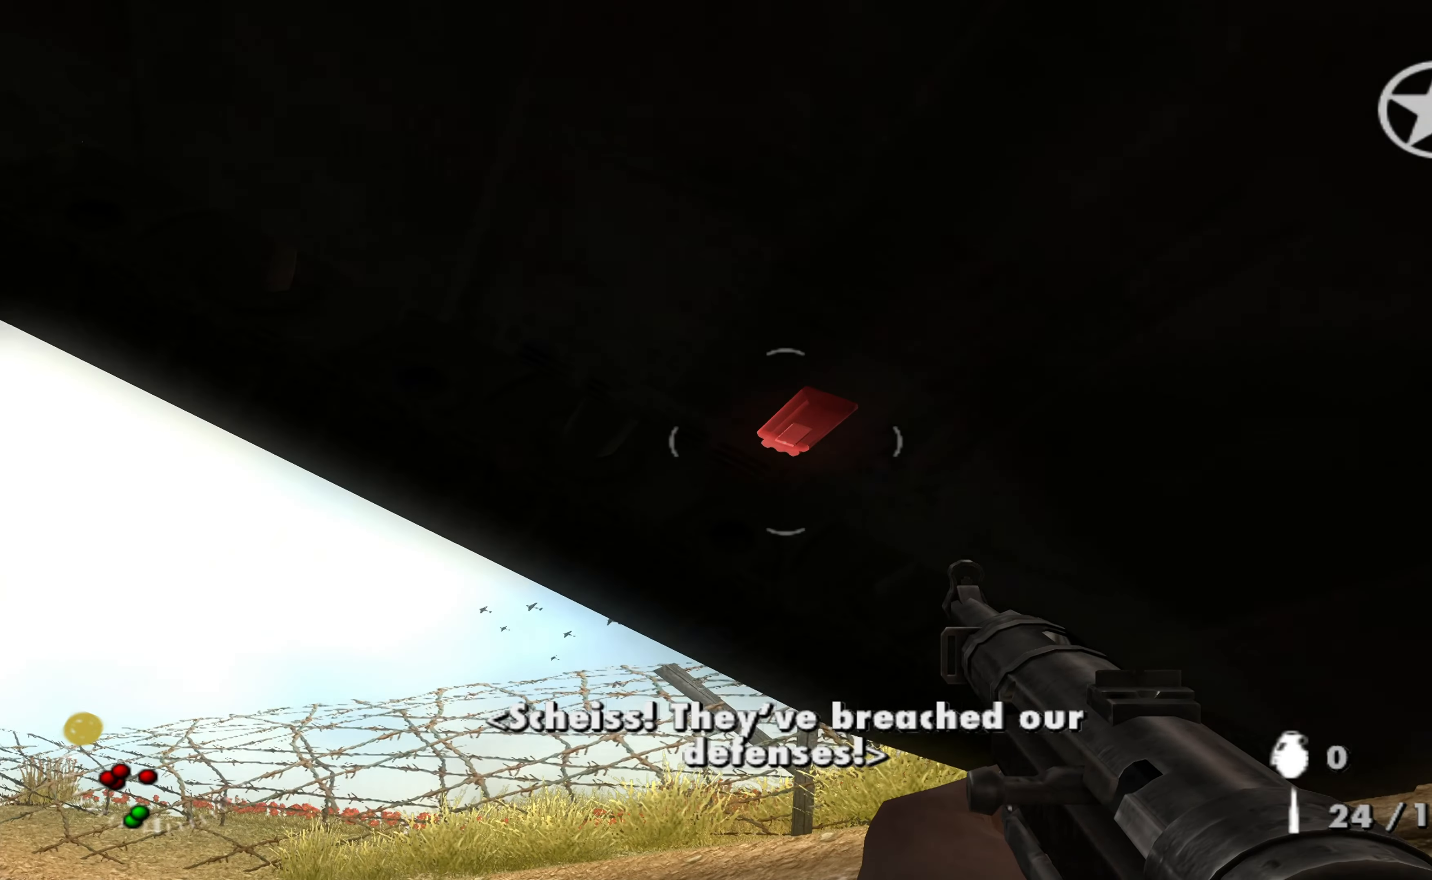
{"buttons": ["A"], "left_stick": "center", "right_stick": "center", "events": [[34, "right_stick", "center"], [67, "left_stick", "up-left"], [234, "left_stick", "center"], [334, "A", "down"]]}
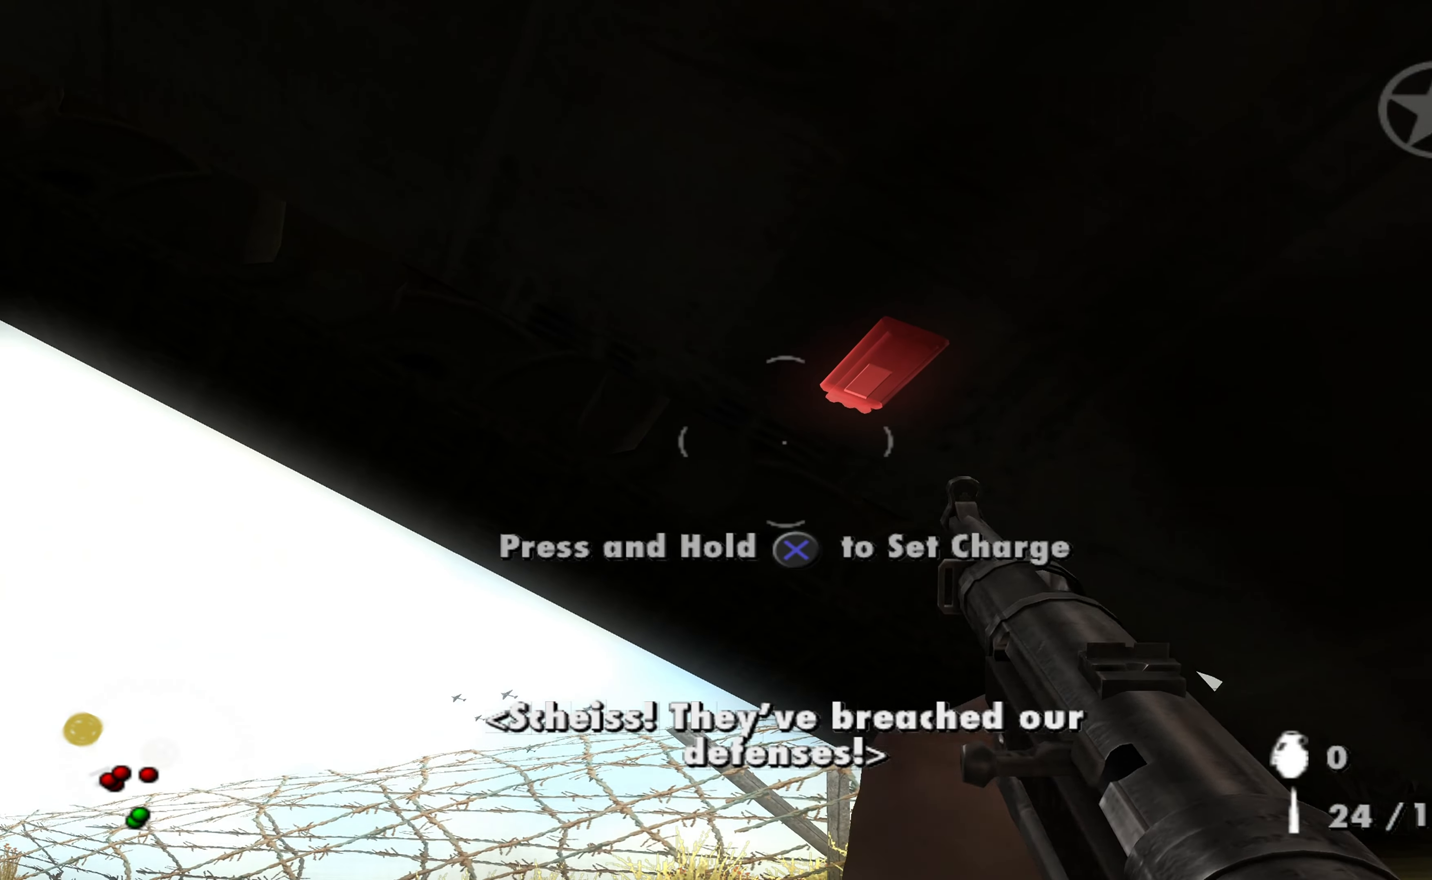
{"buttons": ["A"], "left_stick": "center", "right_stick": "center", "events": []}
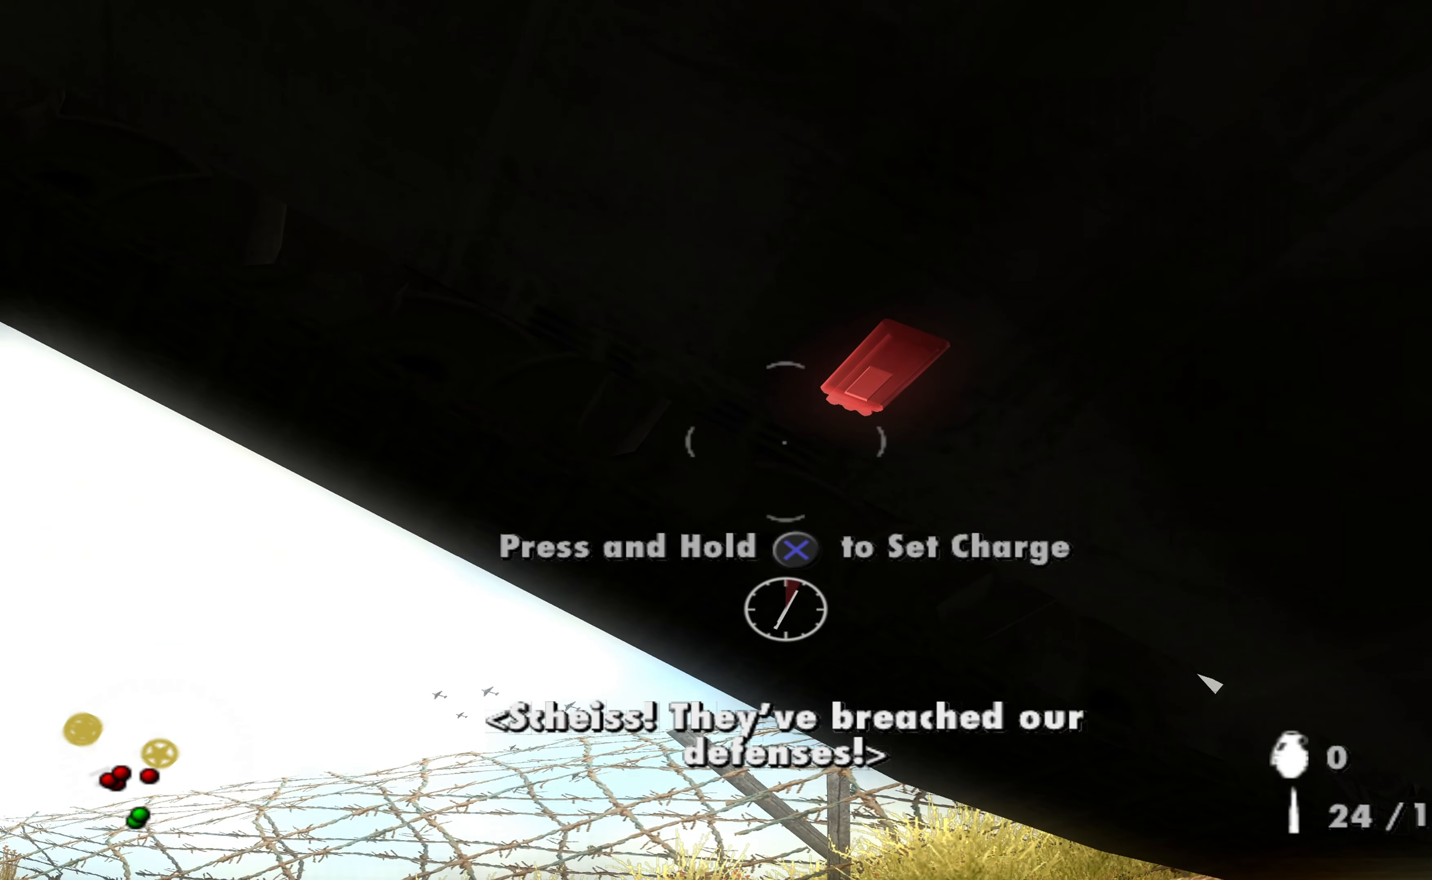
{"buttons": ["A"], "left_stick": "center", "right_stick": "center", "events": []}
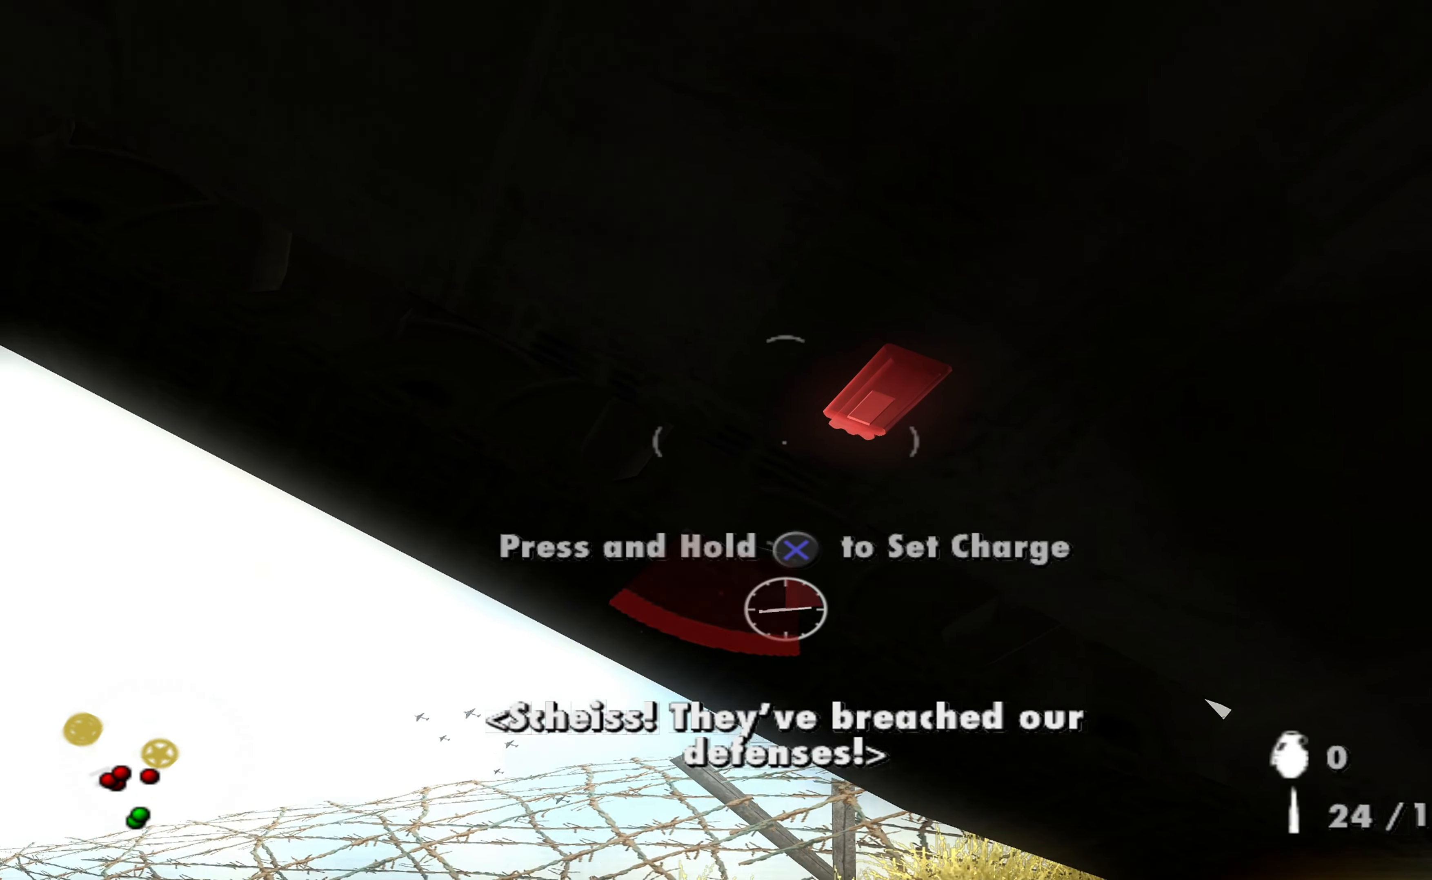
{"buttons": [], "left_stick": "down-left", "right_stick": "down", "events": [[267, "left_stick", "down"], [400, "A", "up"], [400, "left_stick", "down-left"], [400, "right_stick", "down"]]}
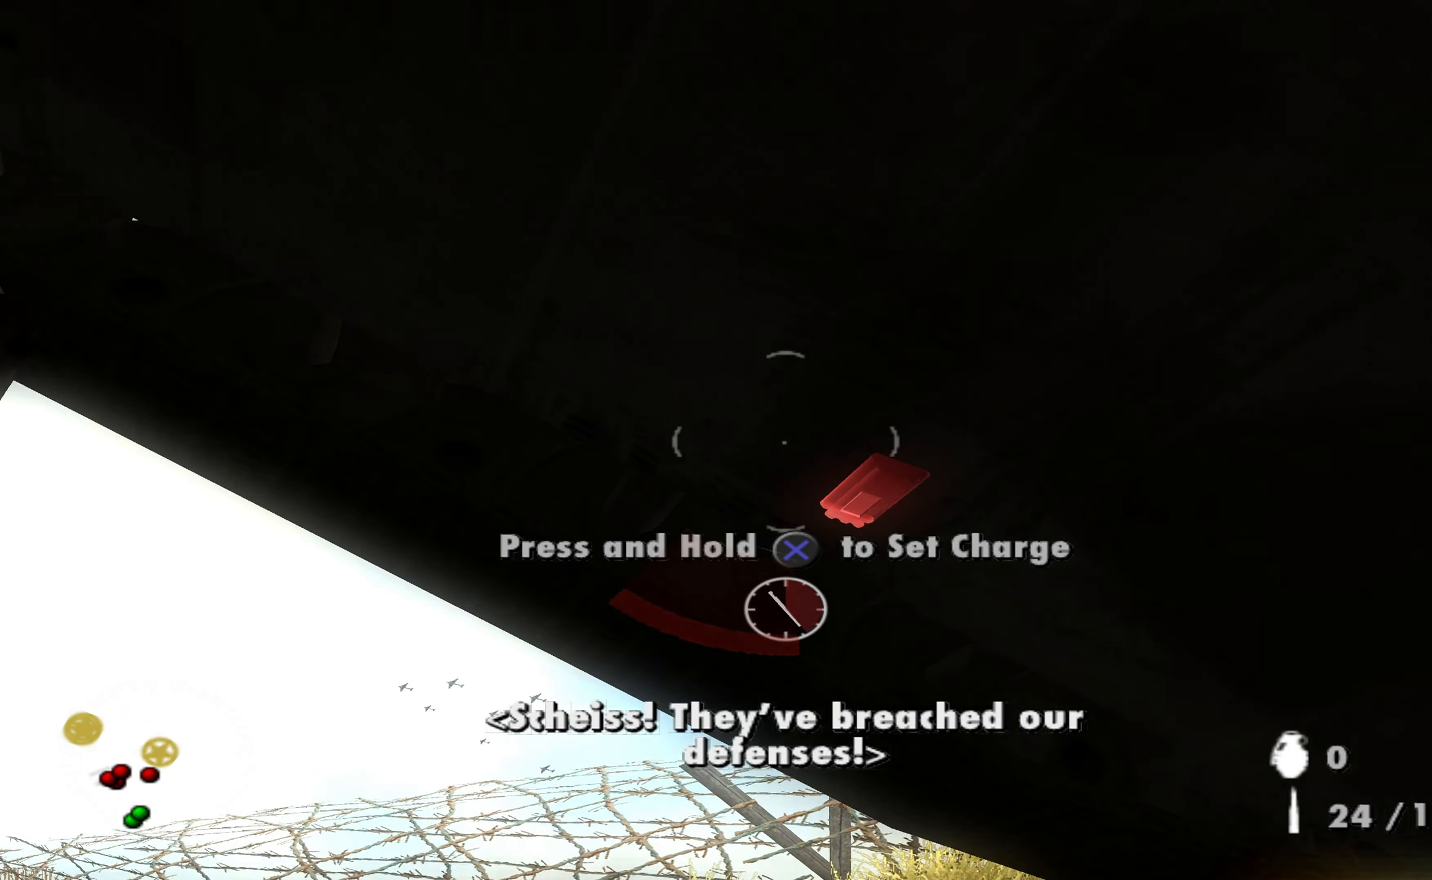
{"buttons": [], "left_stick": "center", "right_stick": "center", "events": [[134, "right_stick", "down-left"], [167, "left_stick", "up-left"], [234, "left_stick", "center"], [334, "right_stick", "center"]]}
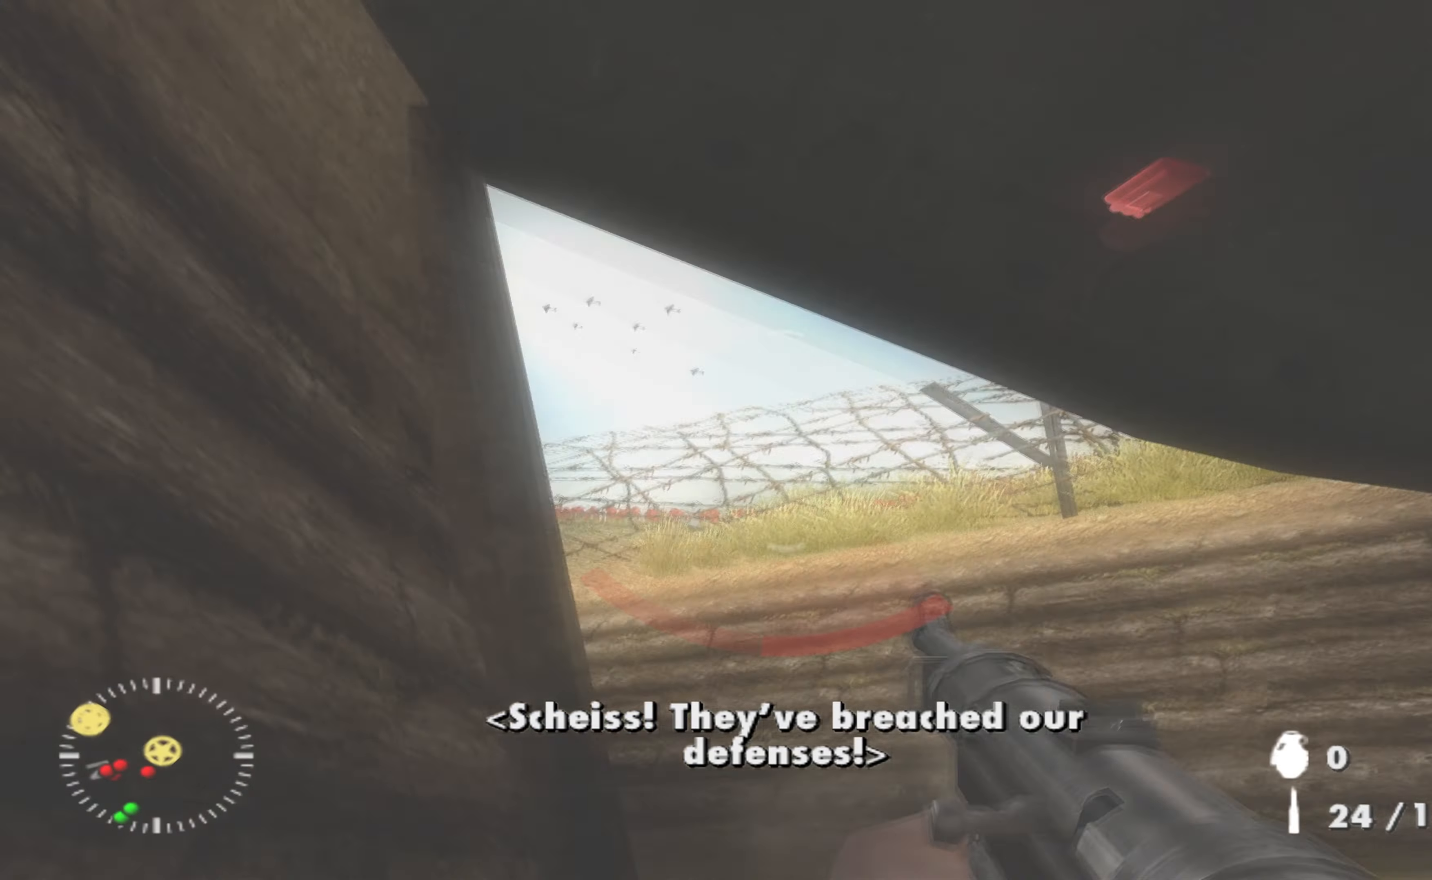
{"buttons": [], "left_stick": "center", "right_stick": "center", "events": [[67, "right_stick", "down"], [200, "right_stick", "down-left"], [234, "left_stick", "up-right"], [434, "left_stick", "center"], [434, "right_stick", "center"]]}
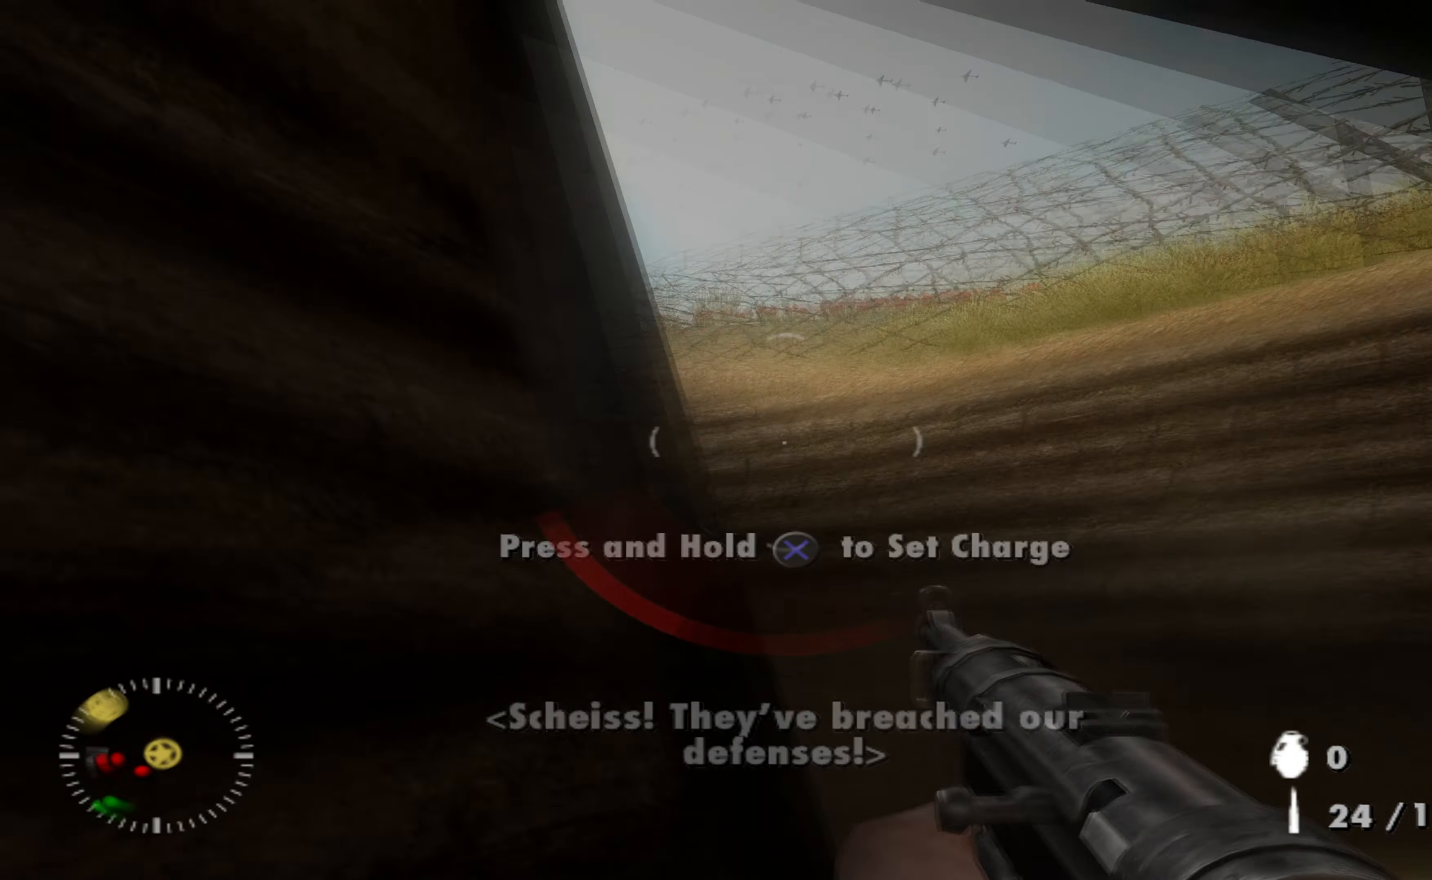
{"buttons": [], "left_stick": "center", "right_stick": "left", "events": [[67, "right_stick", "left"]]}
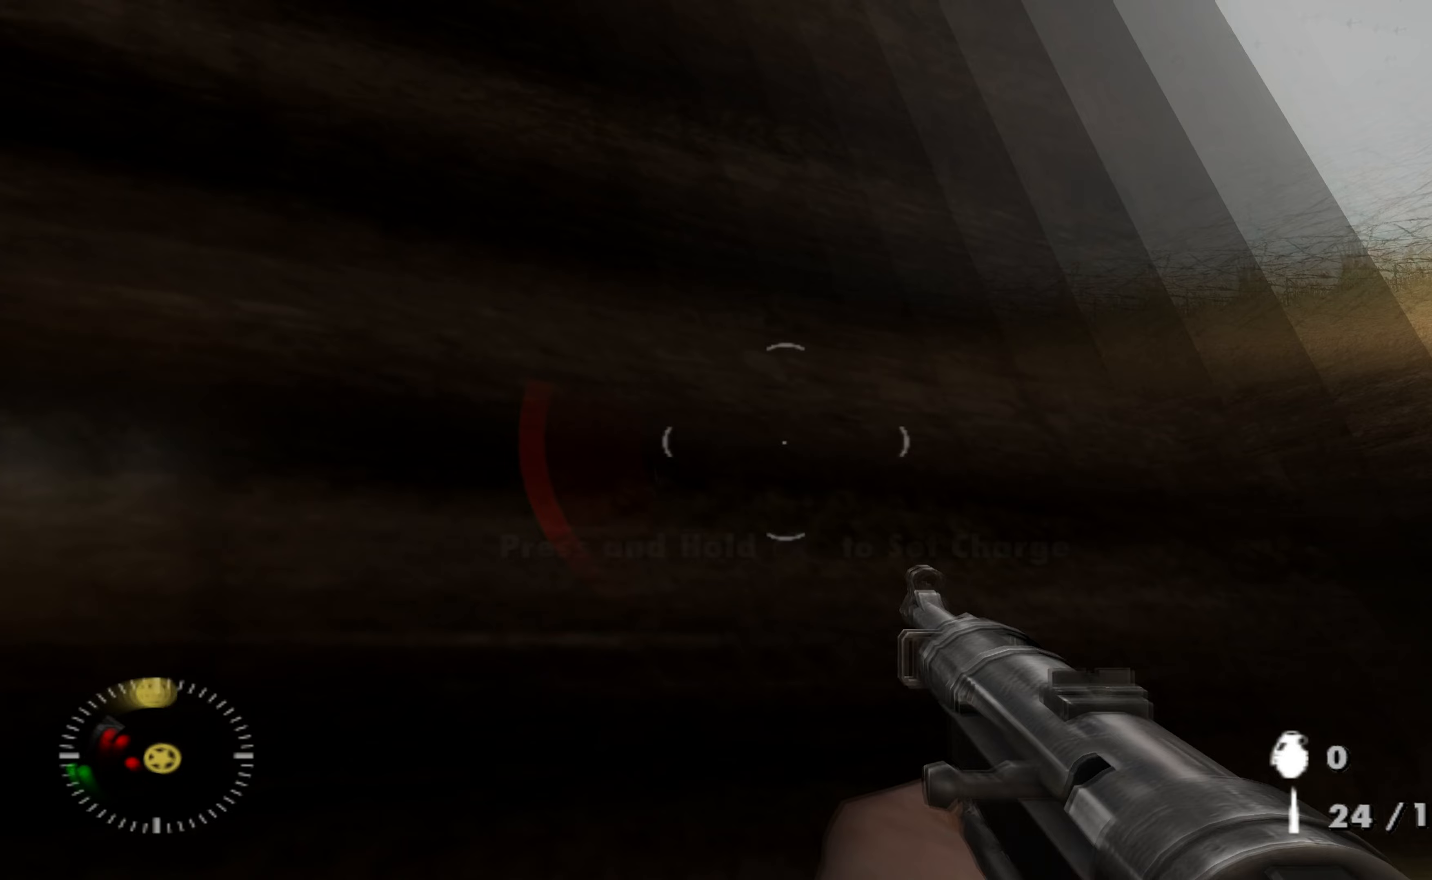
{"buttons": [], "left_stick": "center", "right_stick": "center", "events": [[500, "right_stick", "center"]]}
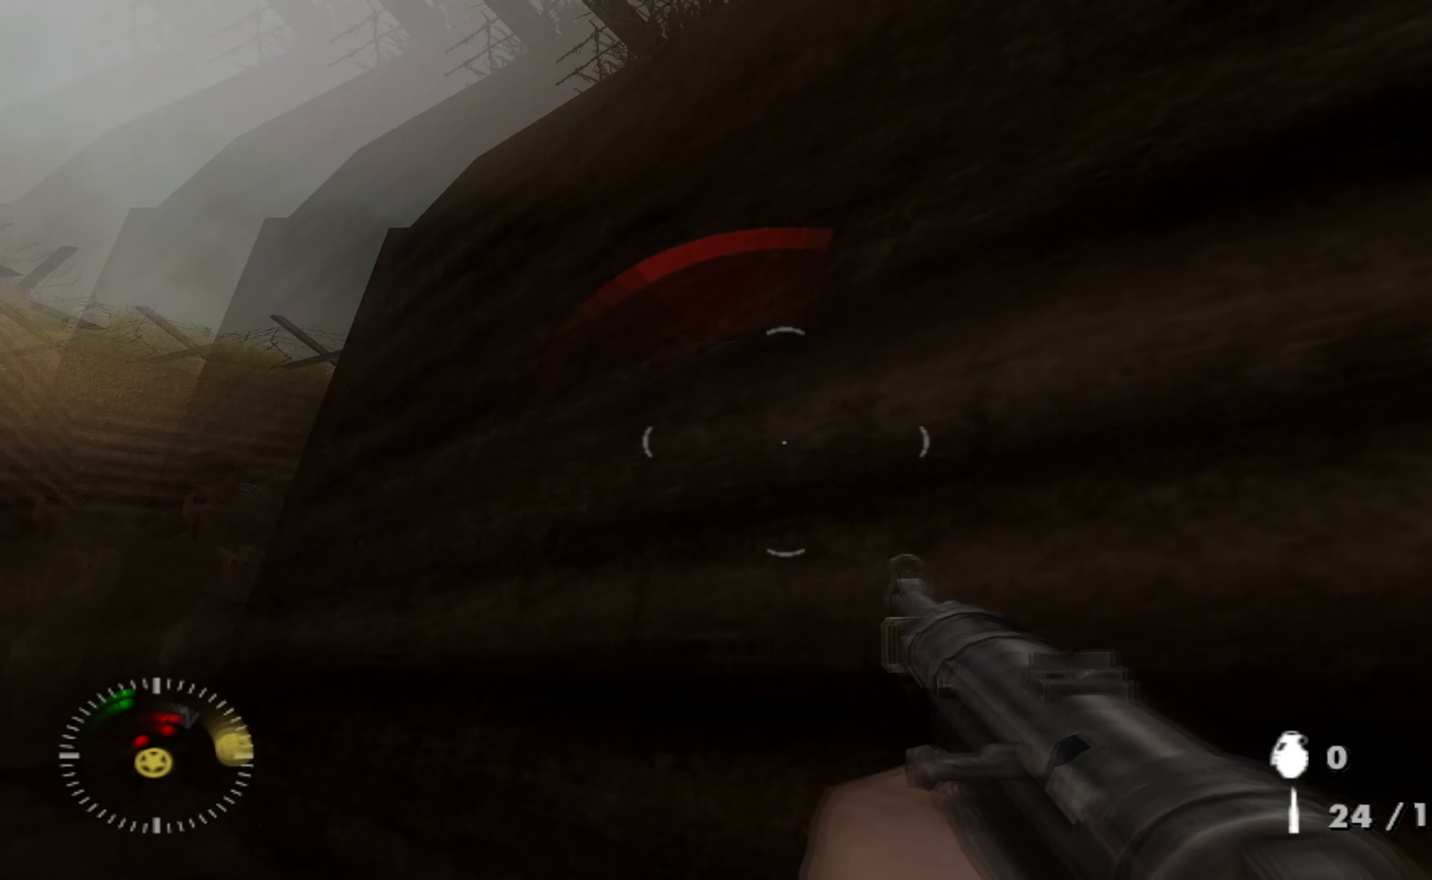
{"buttons": [], "left_stick": "up", "right_stick": "down", "events": [[167, "right_stick", "left"], [333, "right_stick", "center"], [433, "left_stick", "up"], [467, "right_stick", "down"]]}
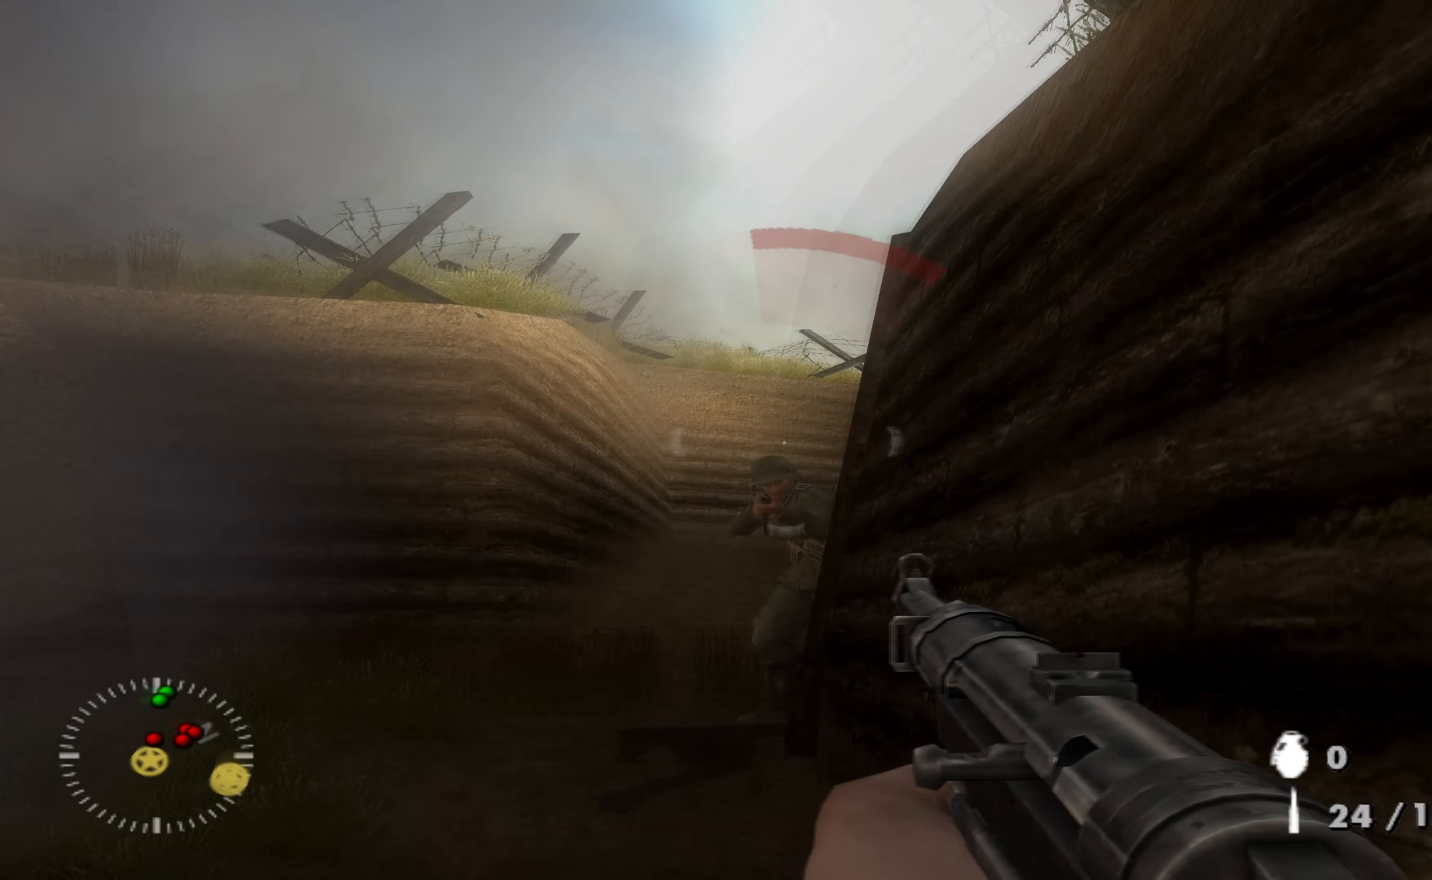
{"buttons": ["R1"], "left_stick": "up", "right_stick": "center", "events": [[67, "R1", "down"], [100, "right_stick", "center"], [167, "left_stick", "center"], [200, "R1", "up"], [300, "R1", "down"], [300, "right_stick", "down"], [333, "left_stick", "up"], [367, "right_stick", "center"], [400, "R1", "up"], [467, "R1", "down"]]}
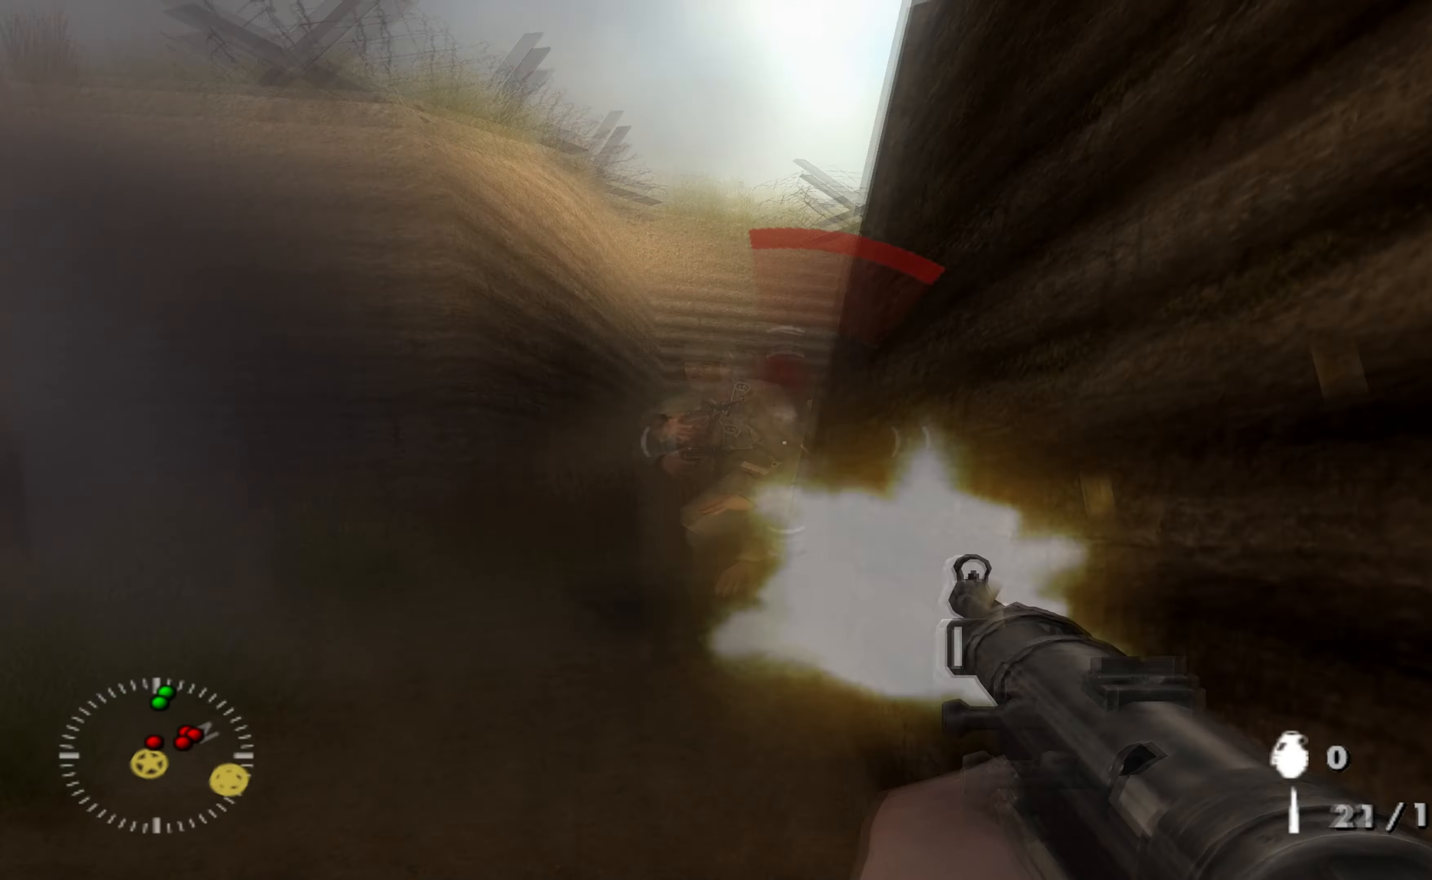
{"buttons": [], "left_stick": "up-left", "right_stick": "center", "events": [[67, "R1", "up"], [267, "right_stick", "down-right"], [433, "right_stick", "center"], [467, "left_stick", "up-left"]]}
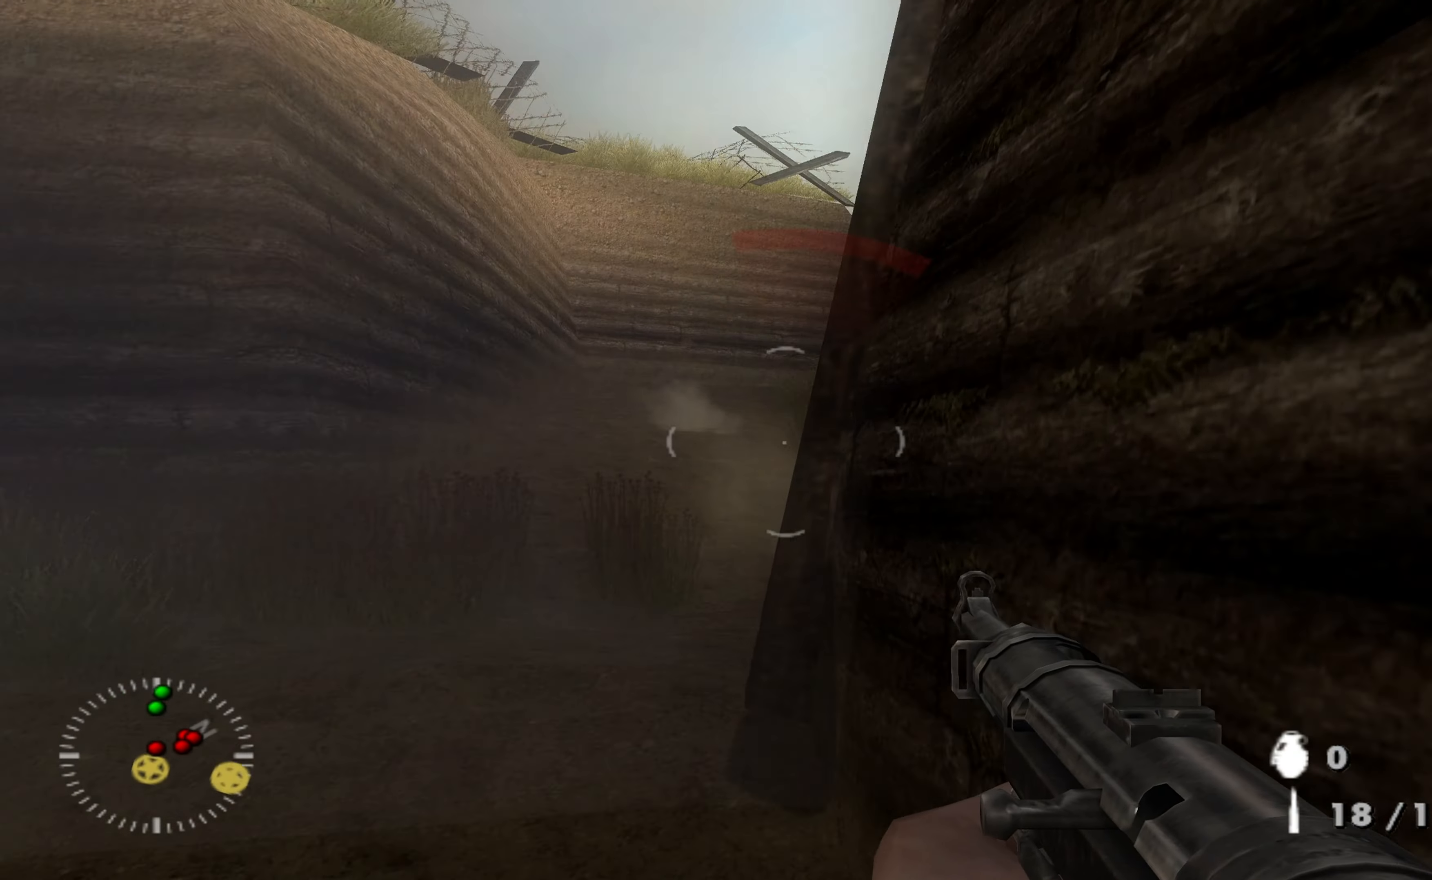
{"buttons": [], "left_stick": "center", "right_stick": "center", "events": [[33, "right_stick", "right"], [200, "right_stick", "up-right"], [300, "left_stick", "center"], [300, "right_stick", "center"], [367, "right_stick", "right"], [500, "right_stick", "center"]]}